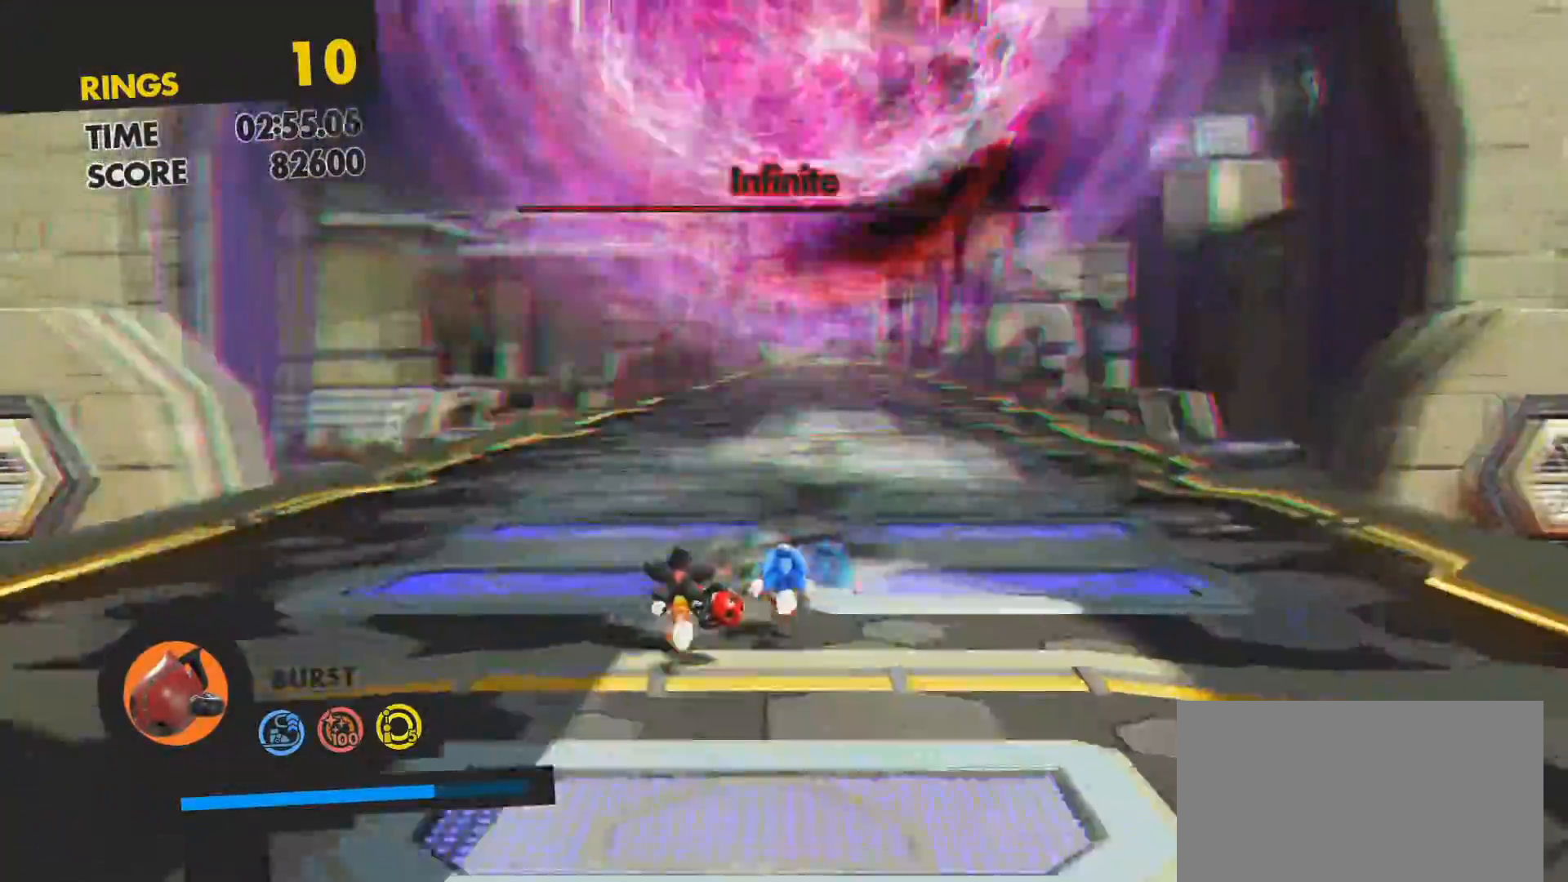
Gameplay with a controller (PlayStation layout); each line is a JSON object with the inputs held at the frame after it. "events" lists button and stick changes between this image and that frame as [ms after this image, input, new state], when the widget could be followed in between.
{"buttons": [], "left_stick": "up", "right_stick": "center", "events": []}
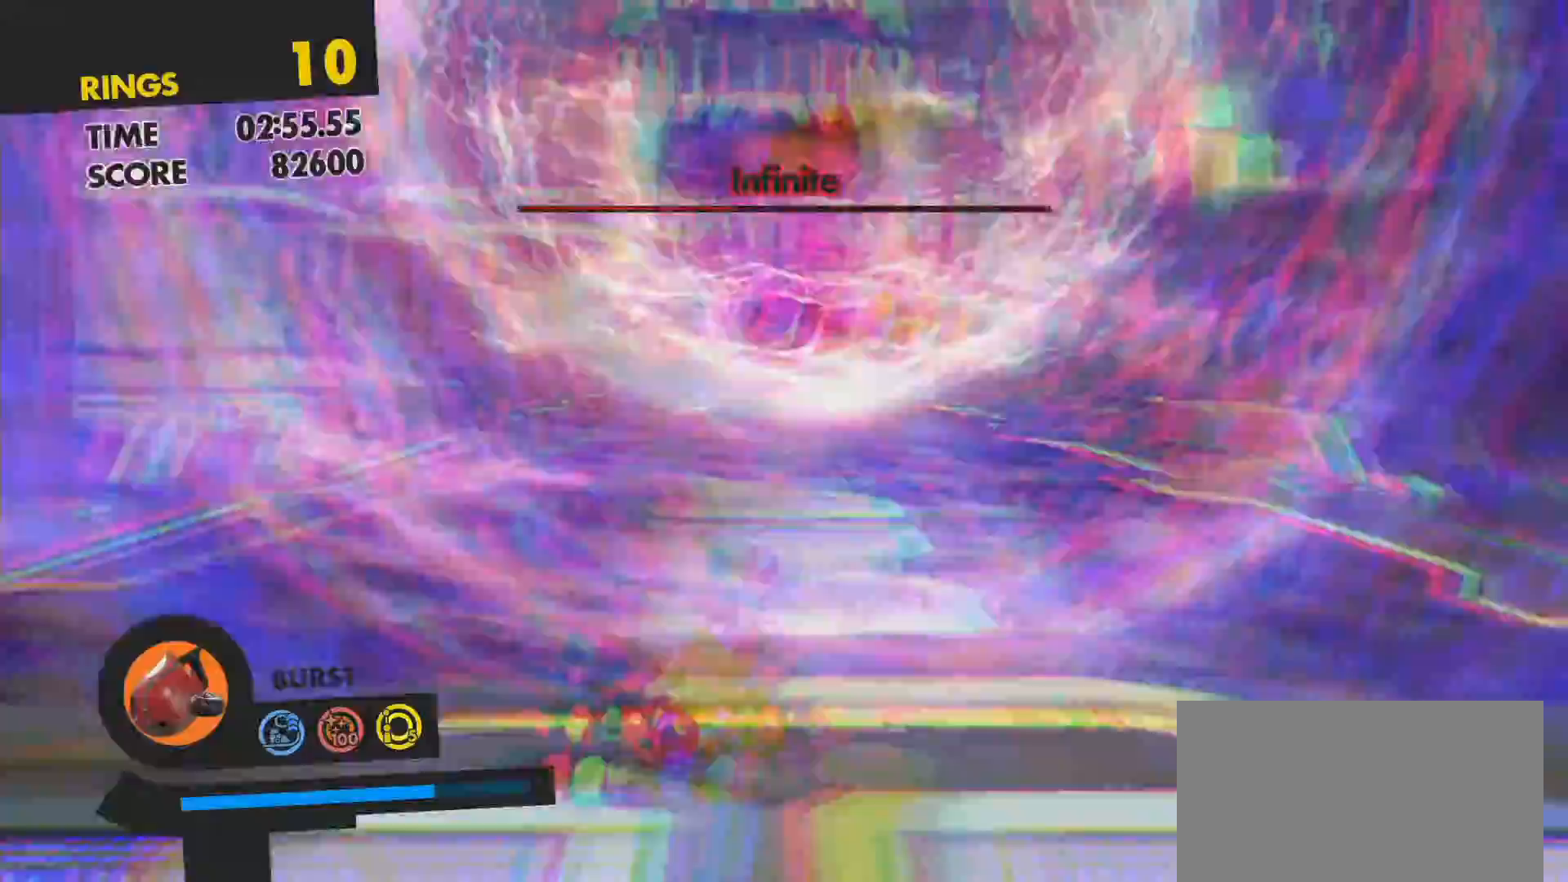
{"buttons": [], "left_stick": "up", "right_stick": "center", "events": []}
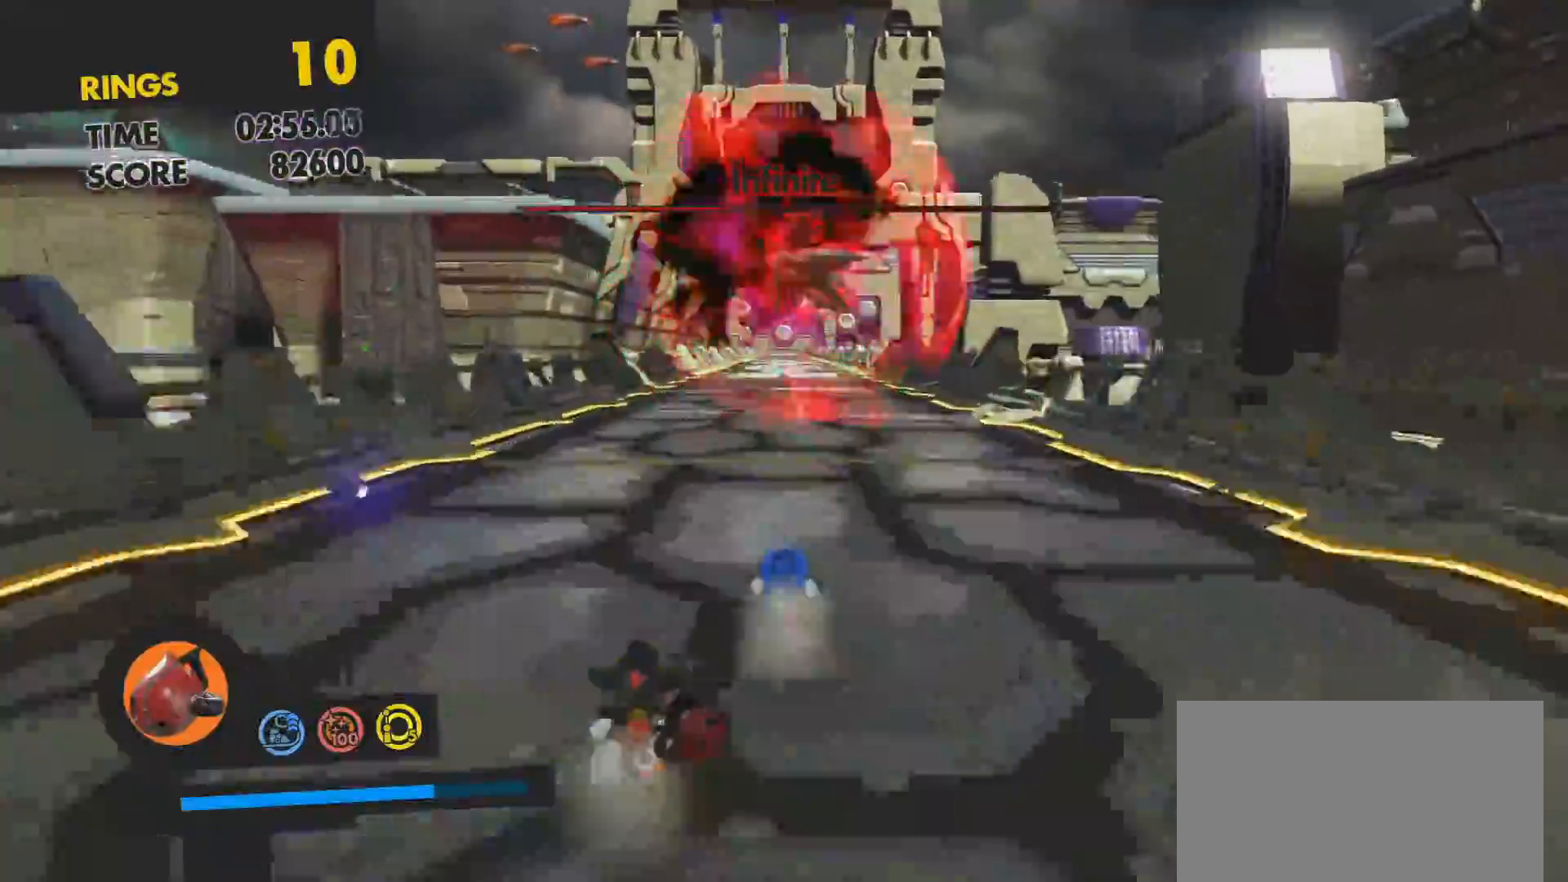
{"buttons": ["R1"], "left_stick": "up", "right_stick": "center", "events": [[433, "R1", "down"]]}
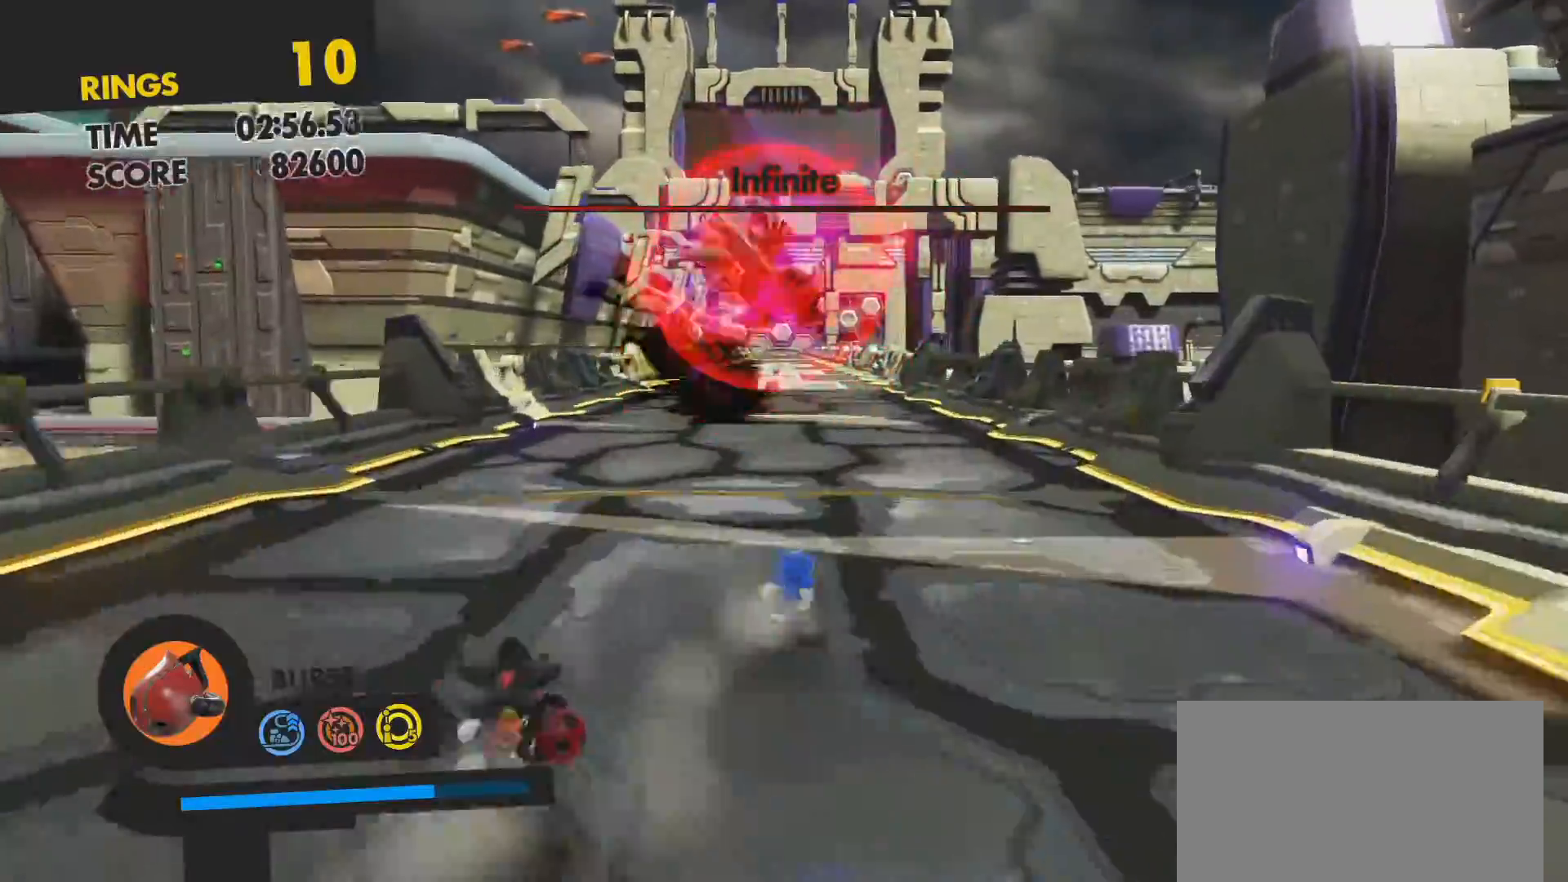
{"buttons": [], "left_stick": "up", "right_stick": "center", "events": [[83, "R1", "up"]]}
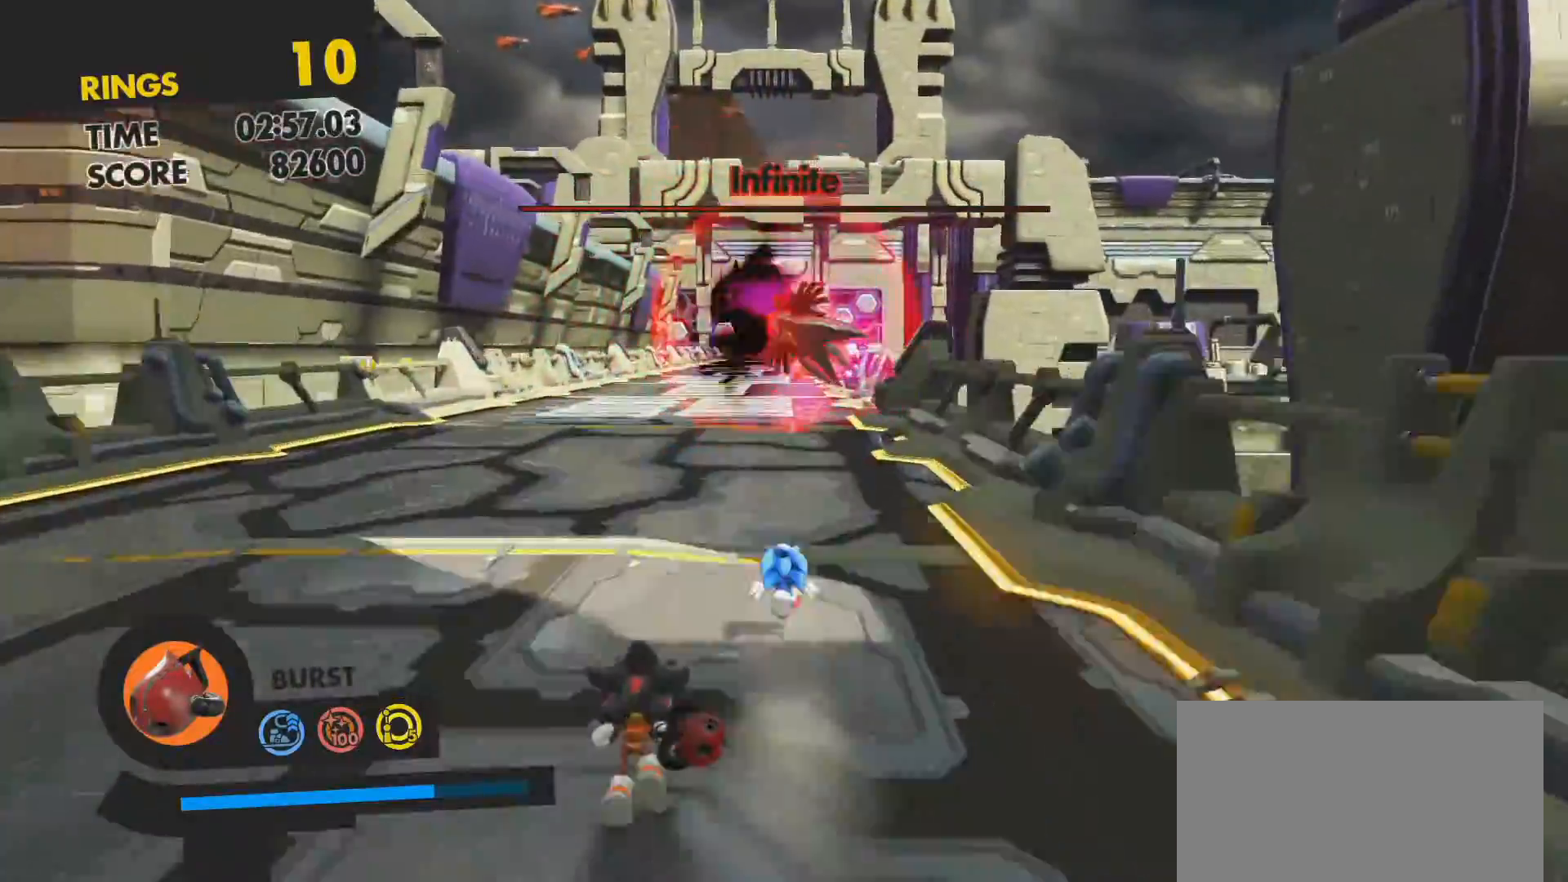
{"buttons": ["L1"], "left_stick": "up", "right_stick": "center", "events": [[250, "L1", "down"], [383, "L1", "up"], [467, "L1", "down"]]}
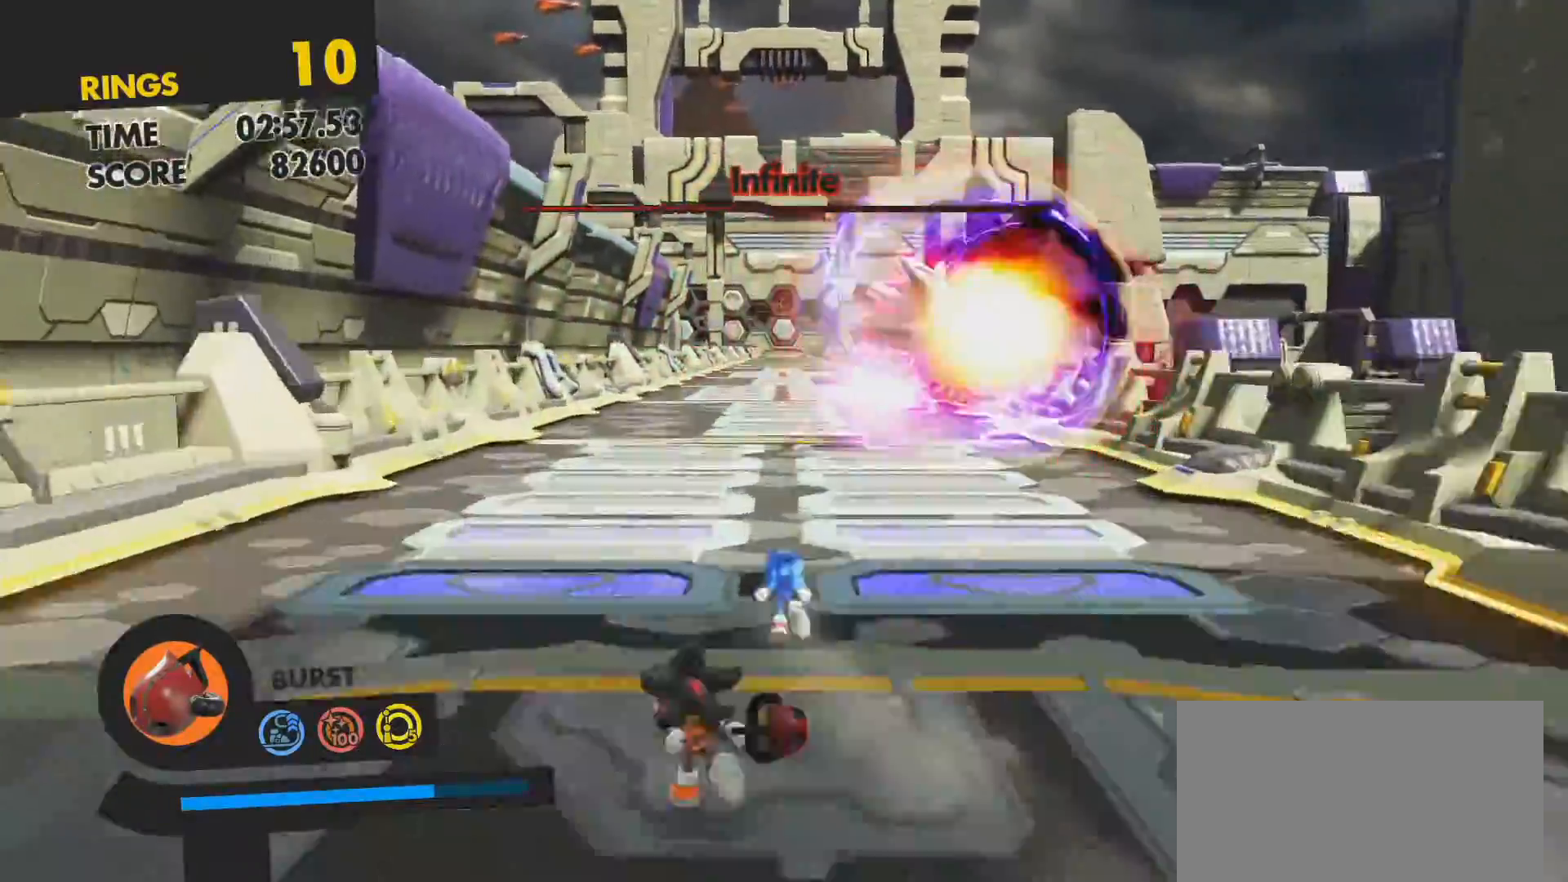
{"buttons": [], "left_stick": "up", "right_stick": "center", "events": [[100, "L1", "up"]]}
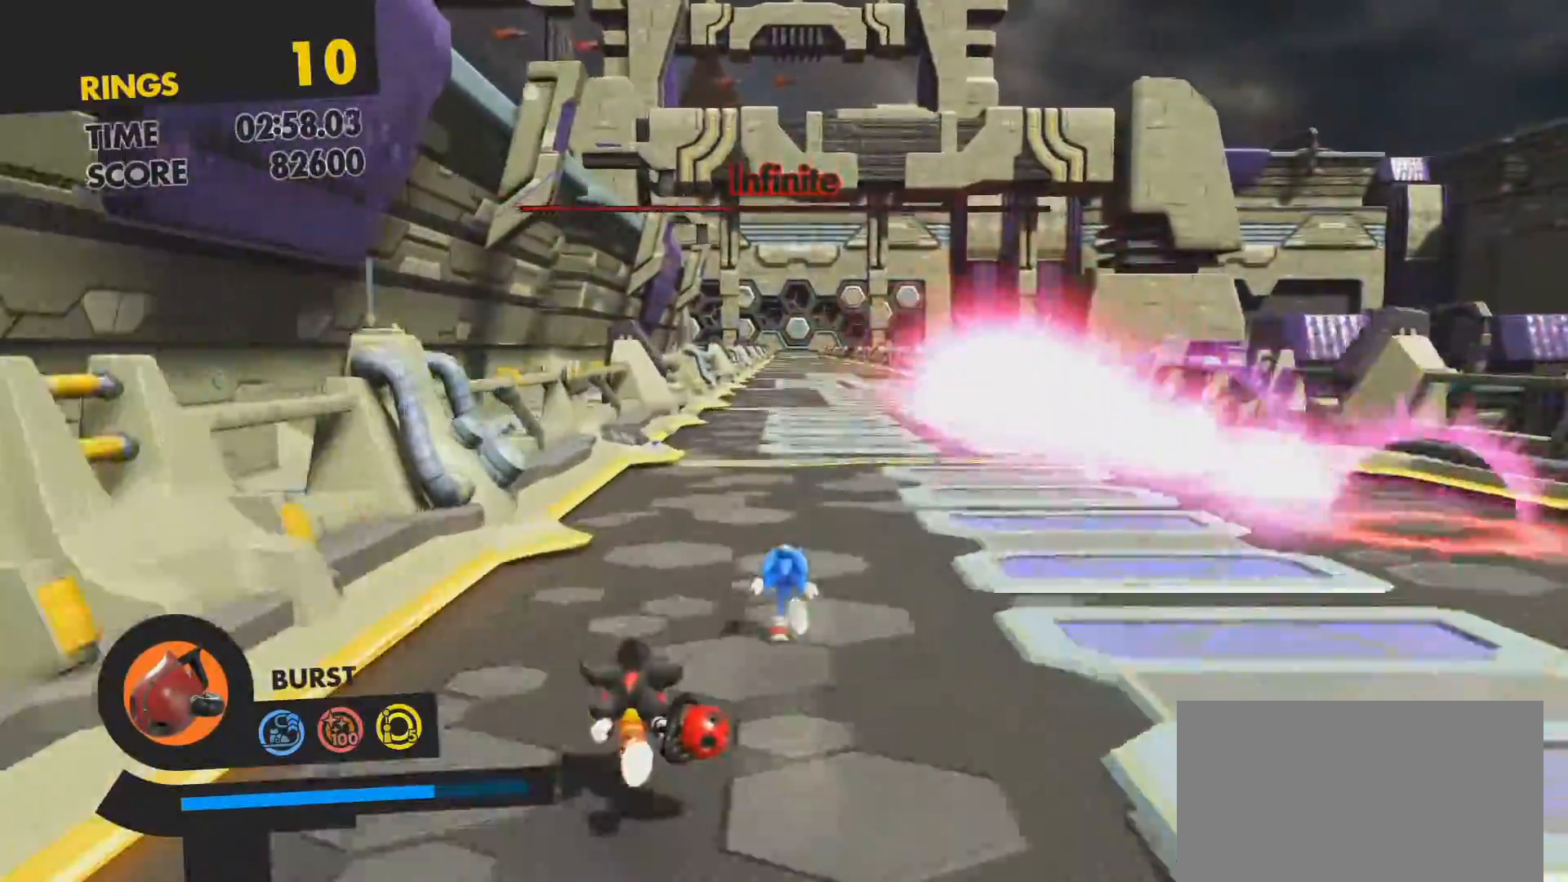
{"buttons": [], "left_stick": "up", "right_stick": "center", "events": []}
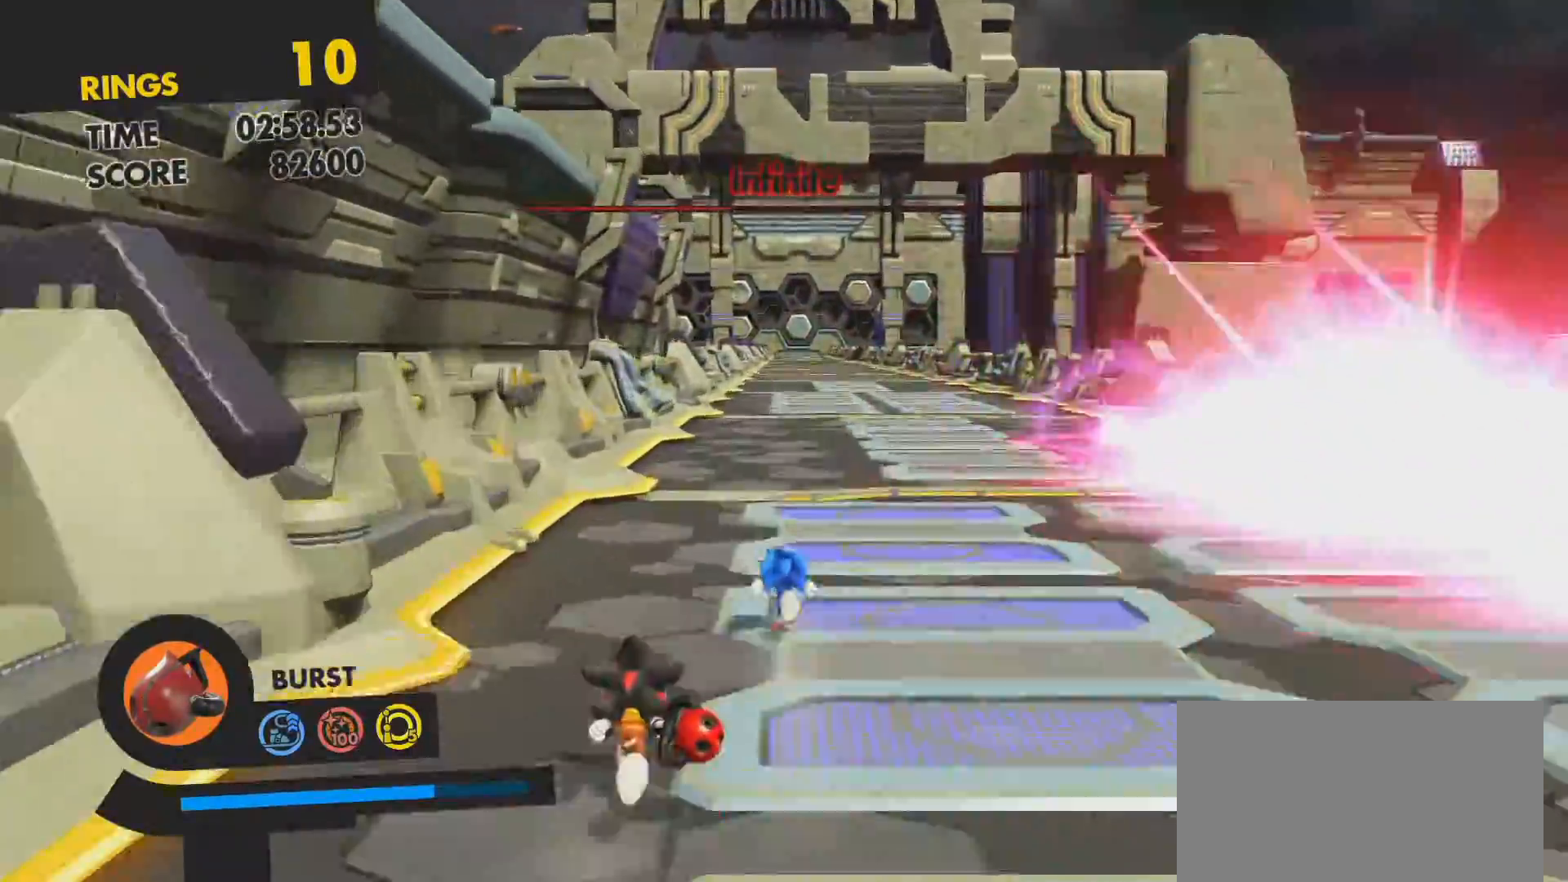
{"buttons": [], "left_stick": "up", "right_stick": "center", "events": []}
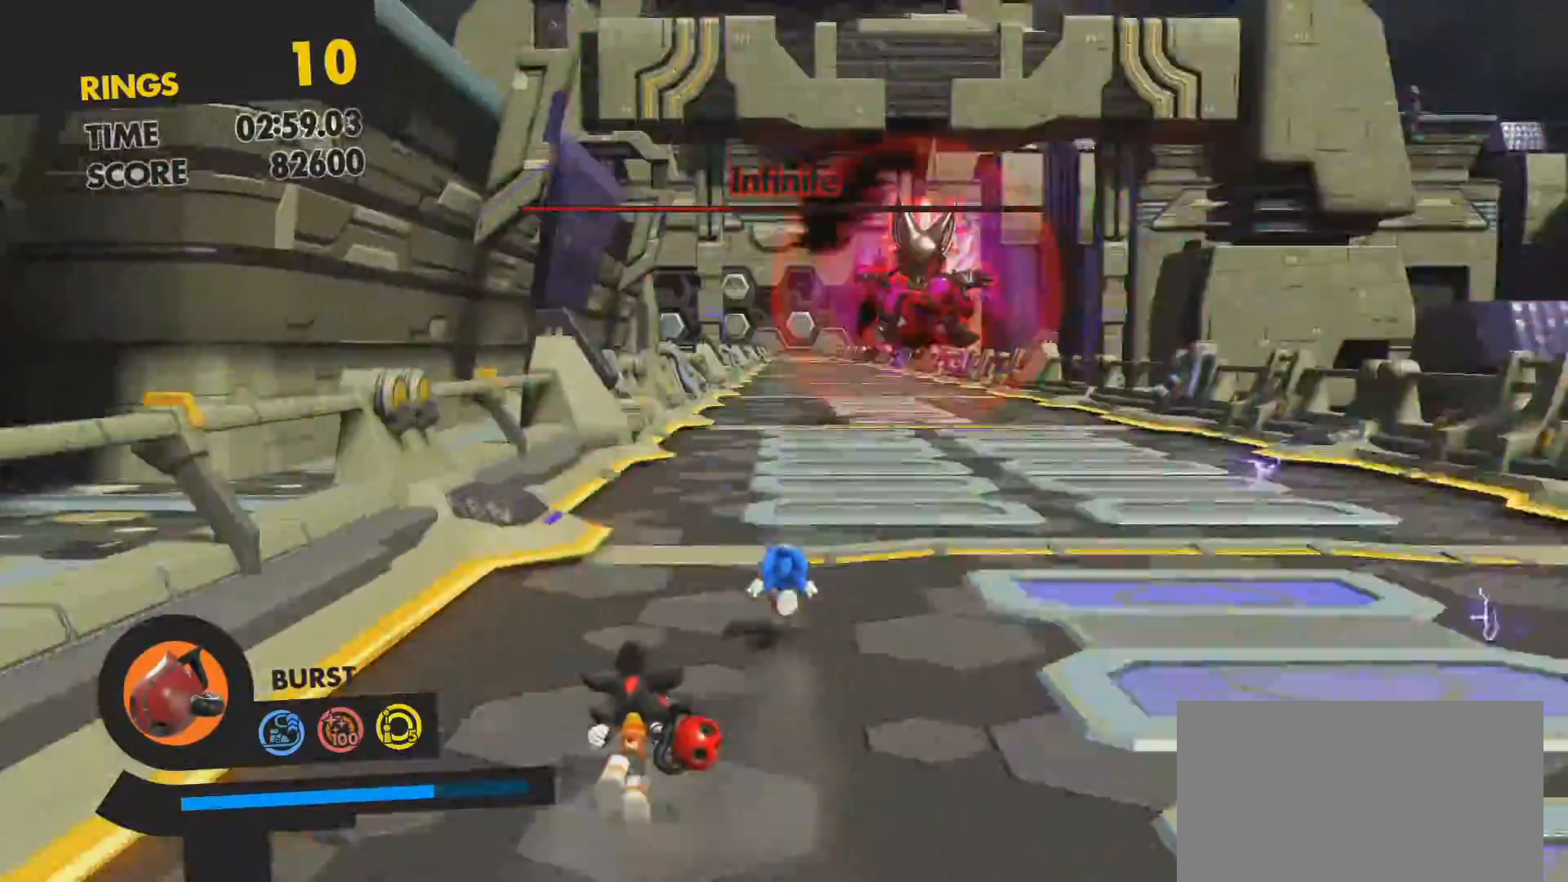
{"buttons": [], "left_stick": "up", "right_stick": "center", "events": []}
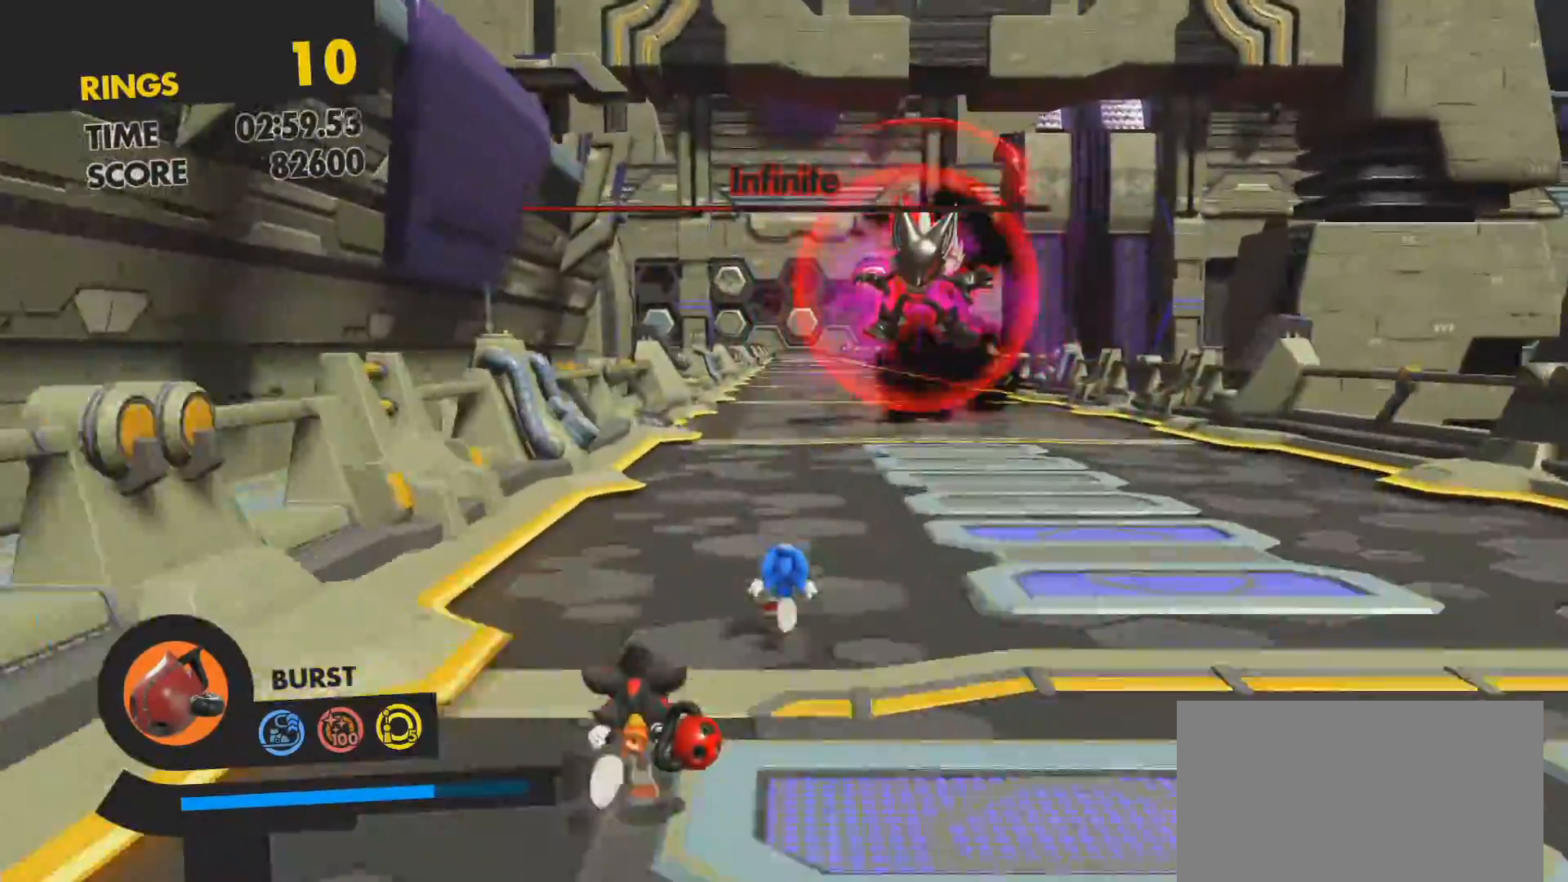
{"buttons": [], "left_stick": "up", "right_stick": "center", "events": []}
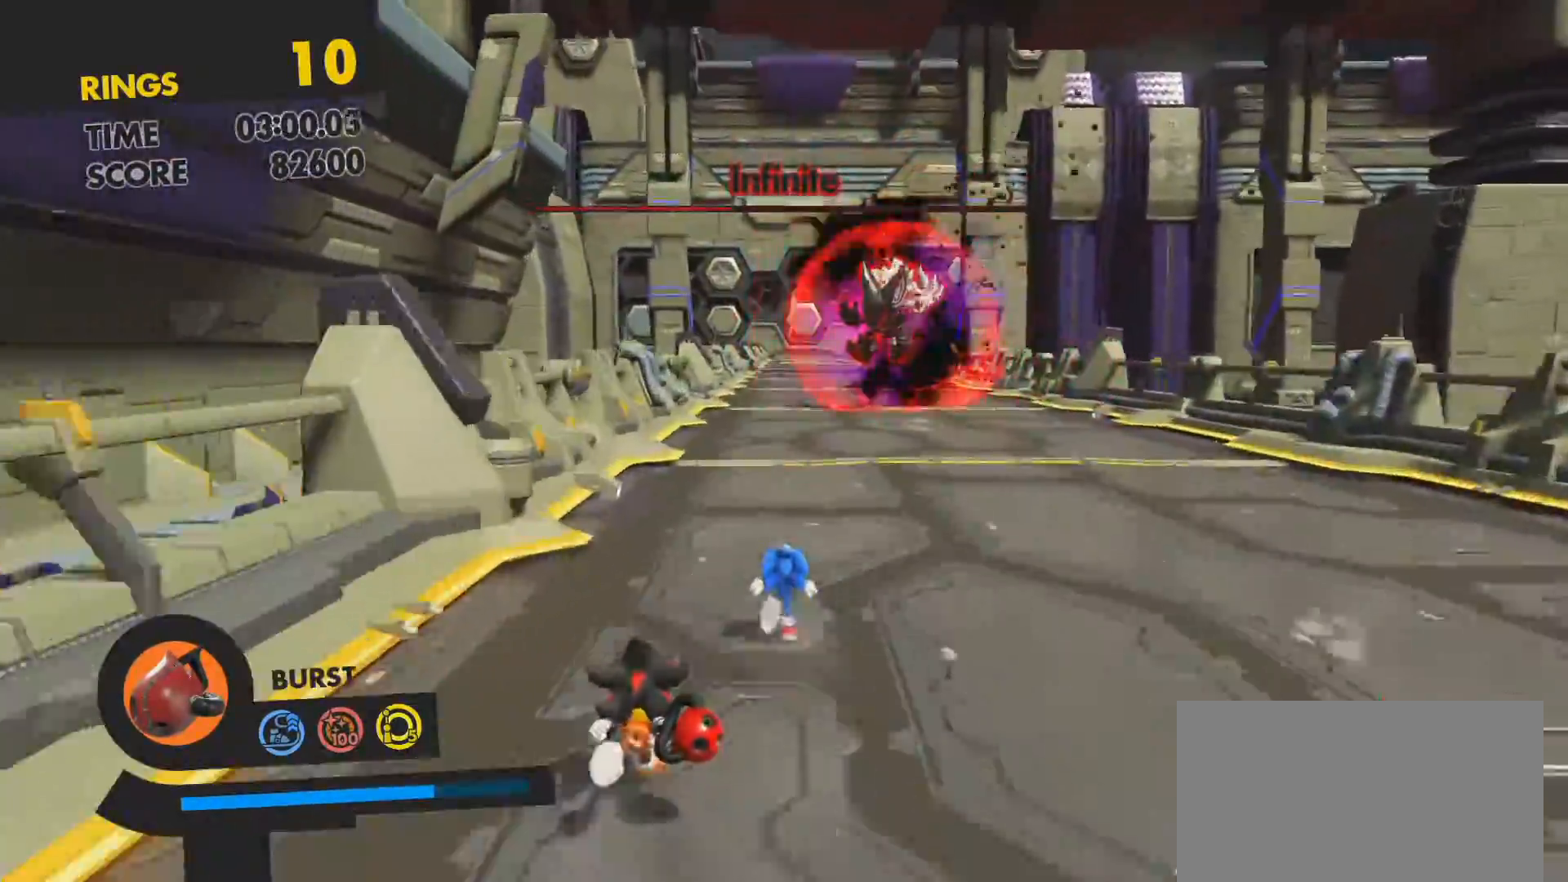
{"buttons": ["R1"], "left_stick": "up", "right_stick": "center", "events": [[417, "R1", "down"]]}
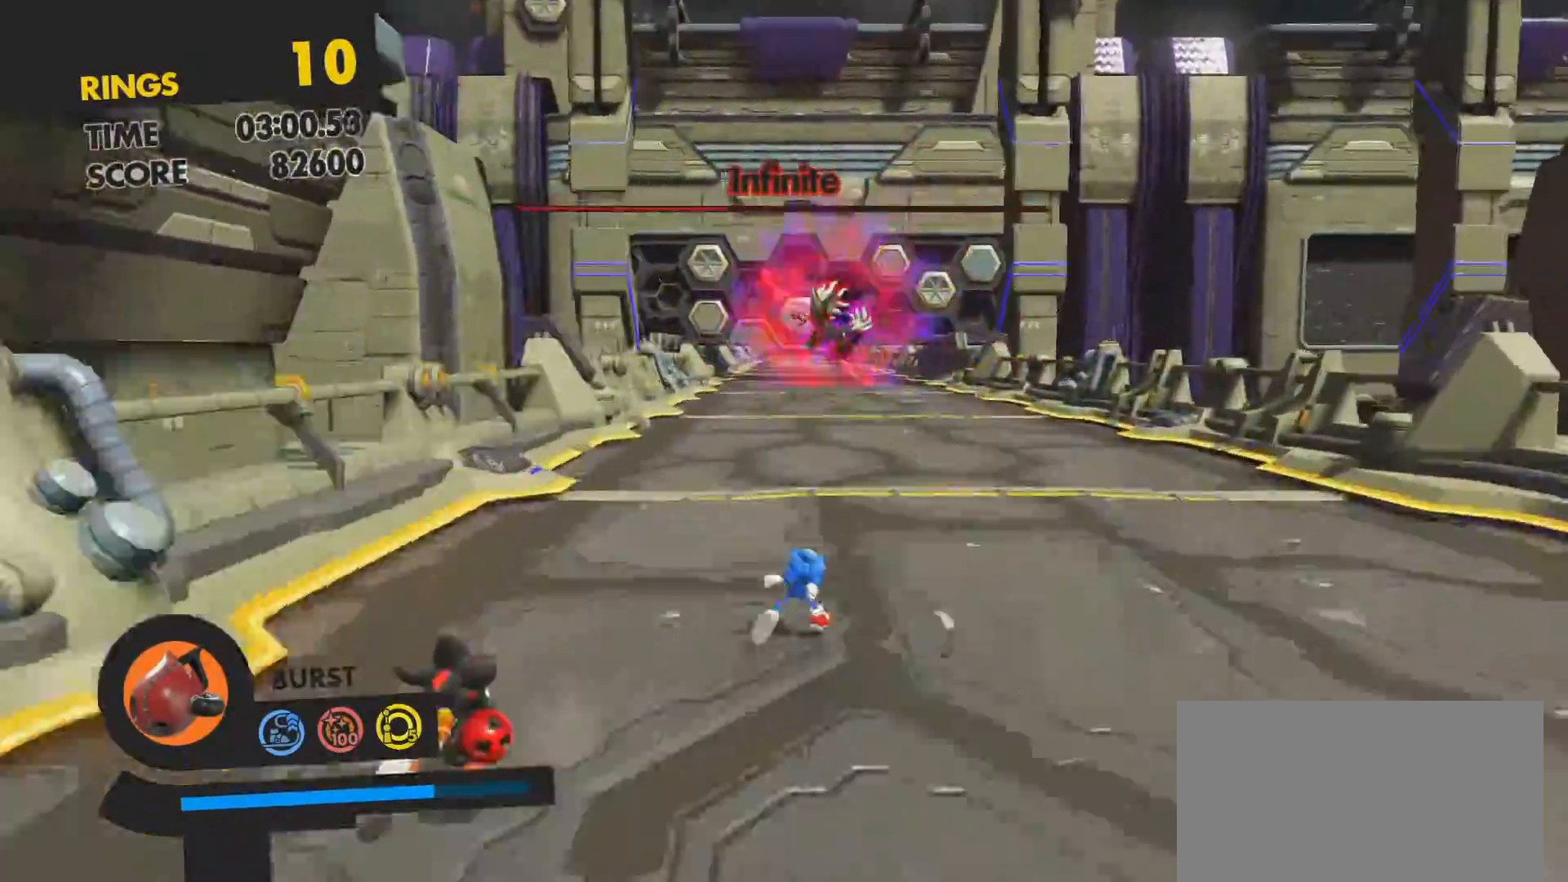
{"buttons": ["R1"], "left_stick": "up", "right_stick": "center", "events": [[33, "R1", "up"], [150, "R1", "down"], [267, "R1", "up"], [333, "R1", "down"], [400, "R1", "up"], [467, "R1", "down"]]}
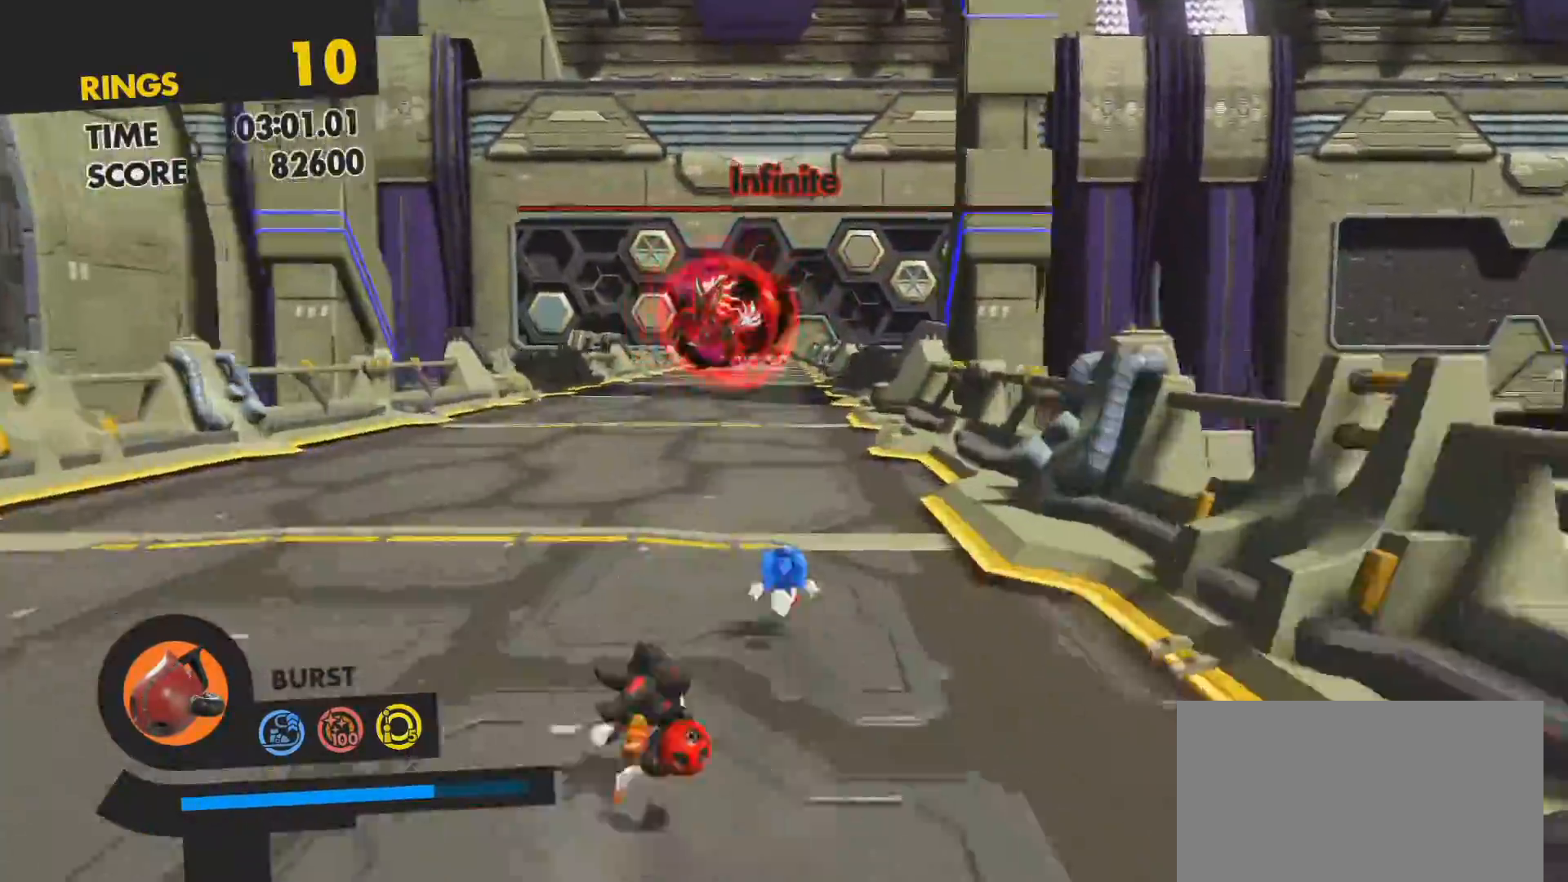
{"buttons": [], "left_stick": "up", "right_stick": "center", "events": [[67, "R1", "up"]]}
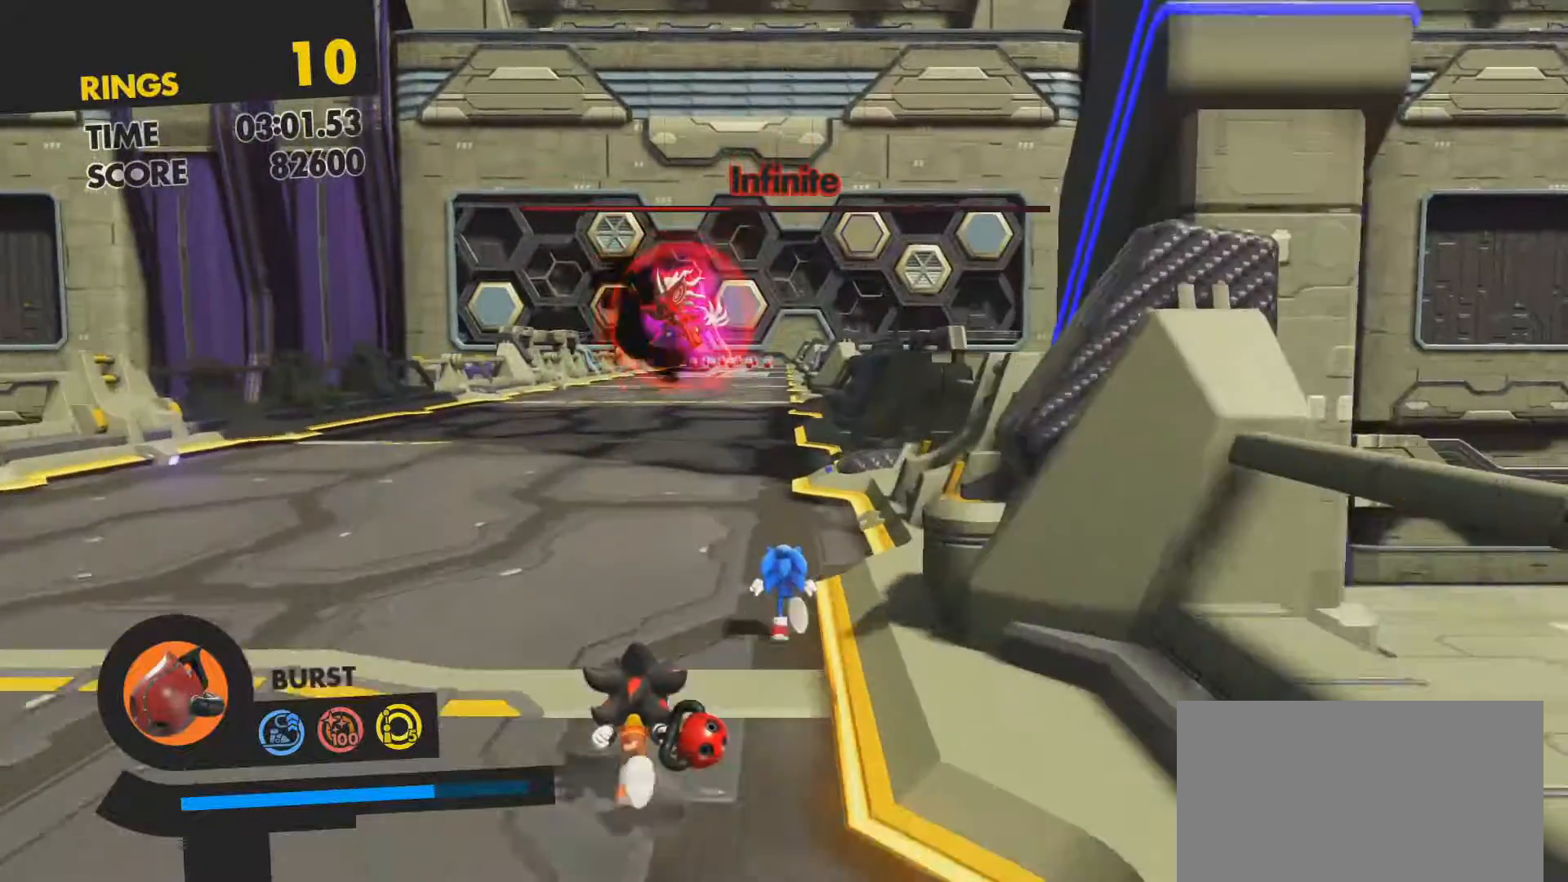
{"buttons": [], "left_stick": "up", "right_stick": "center", "events": []}
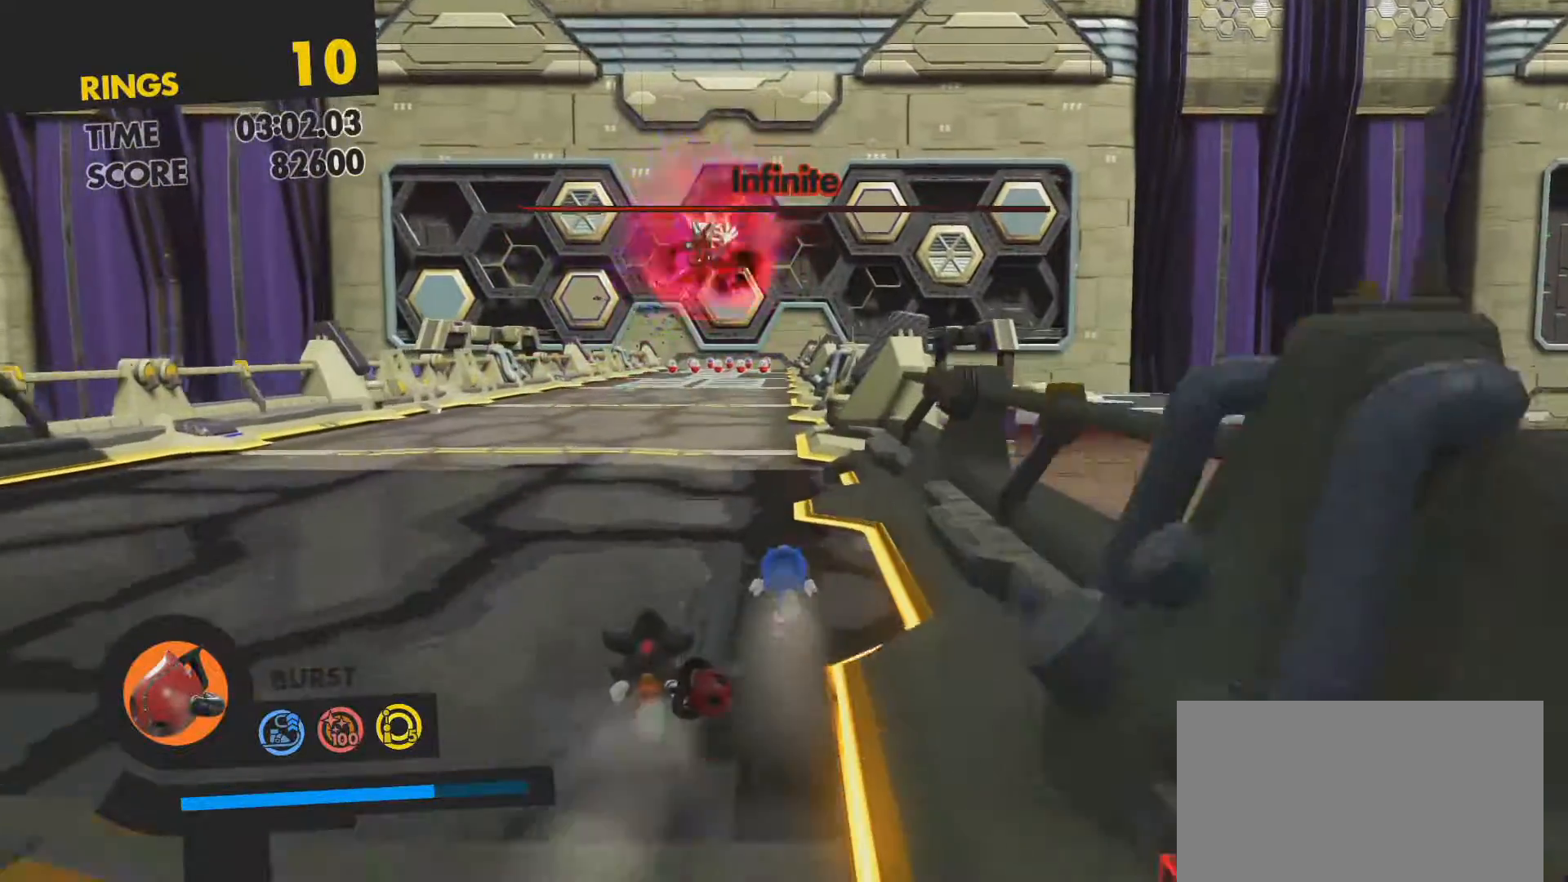
{"buttons": [], "left_stick": "up", "right_stick": "center", "events": []}
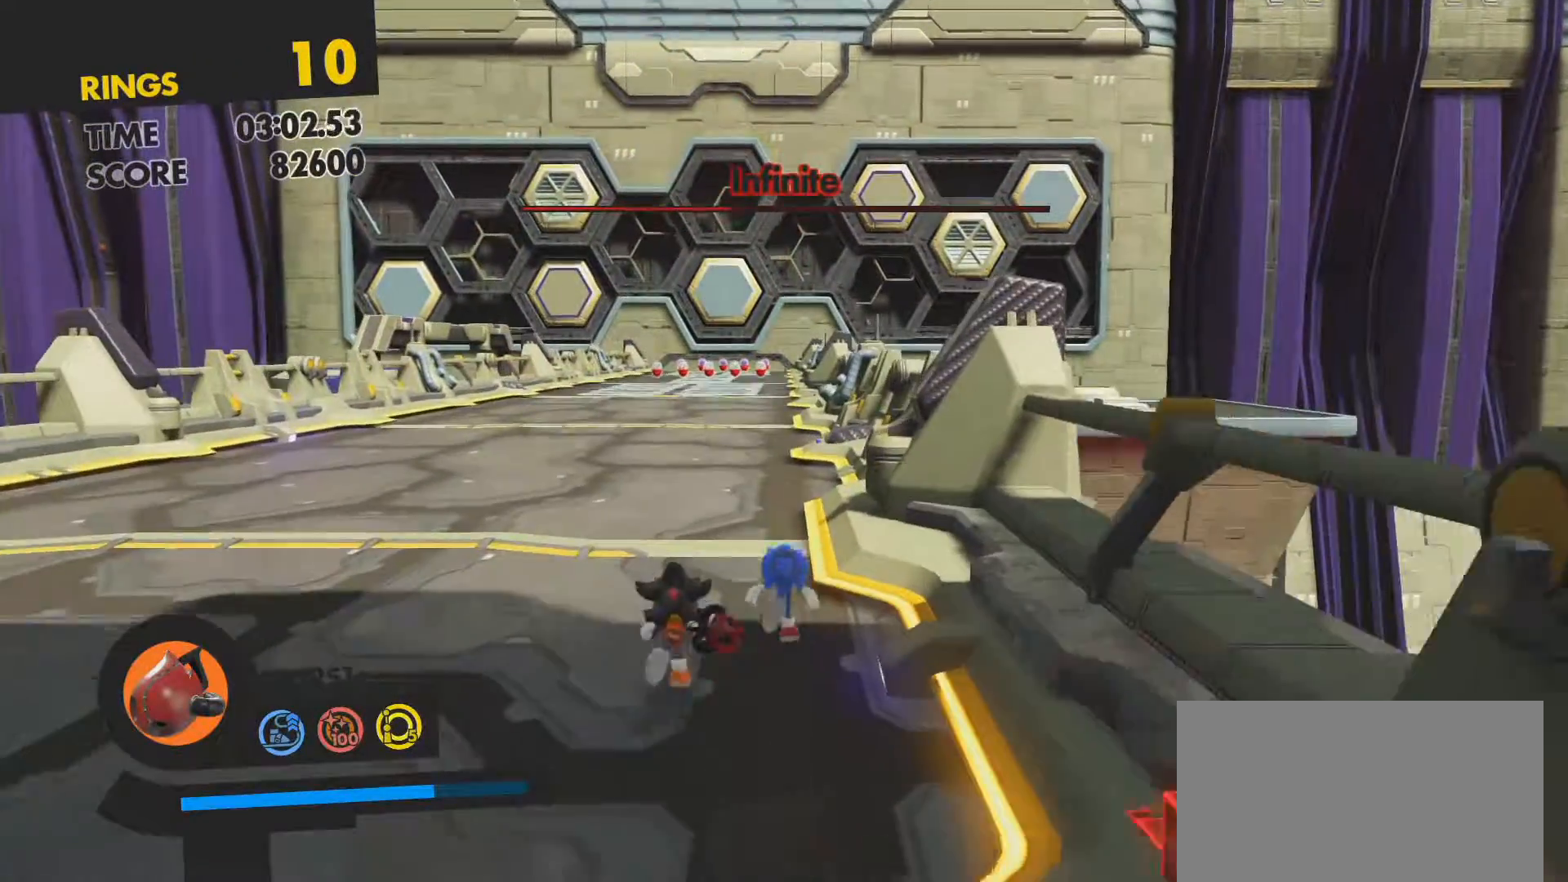
{"buttons": ["SQUARE"], "left_stick": "up", "right_stick": "center", "events": [[200, "SQUARE", "down"]]}
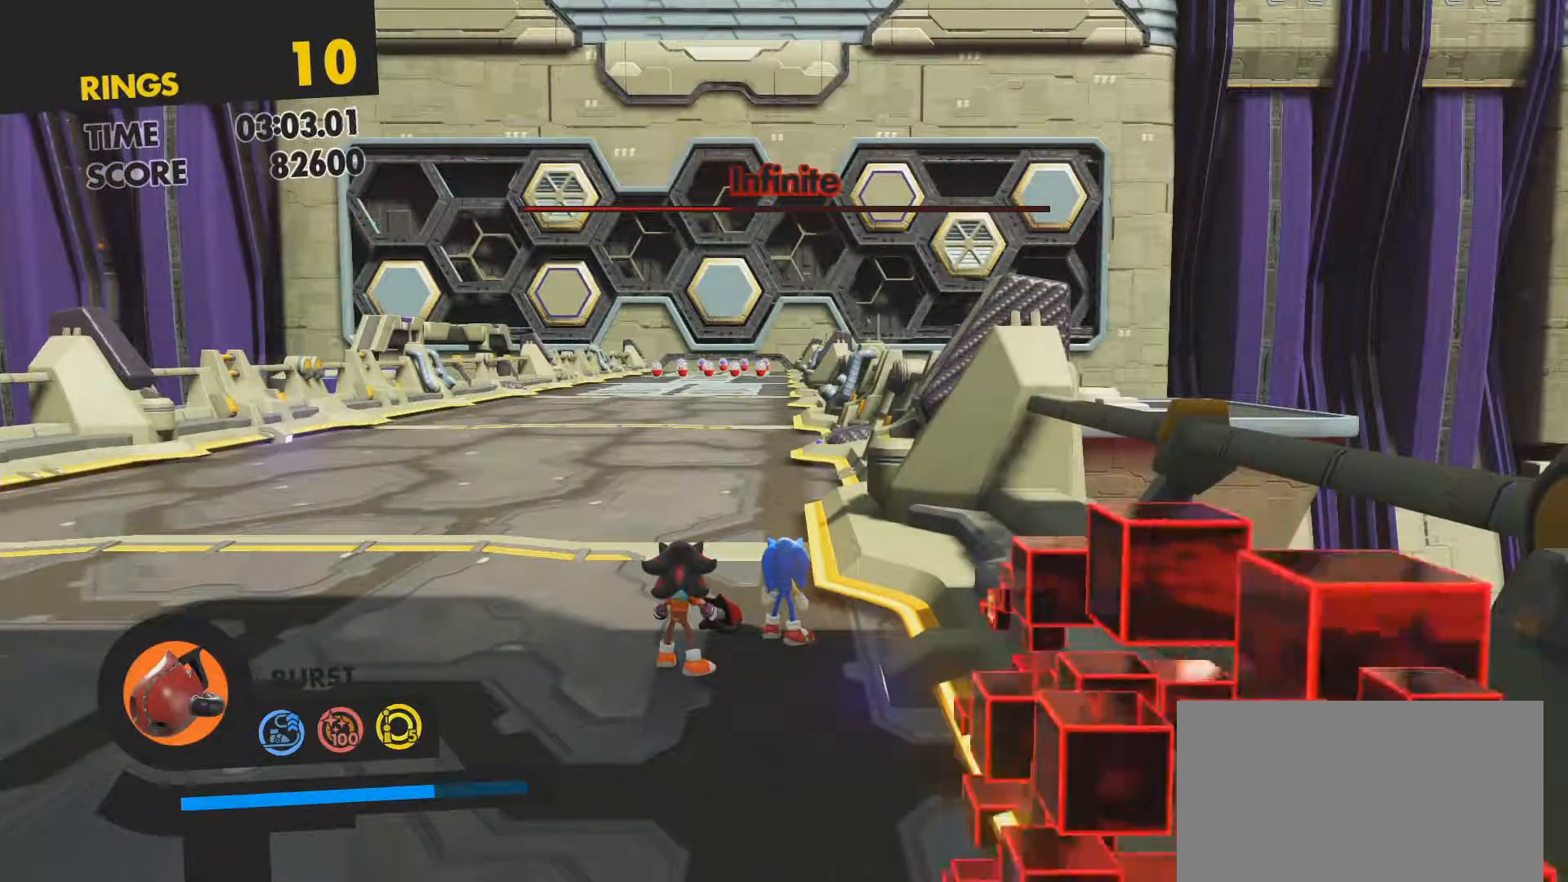
{"buttons": [], "left_stick": "left", "right_stick": "center", "events": [[50, "left_stick", "up-left"], [150, "SQUARE", "up"], [317, "CROSS", "down"], [317, "left_stick", "left"], [450, "CROSS", "up"]]}
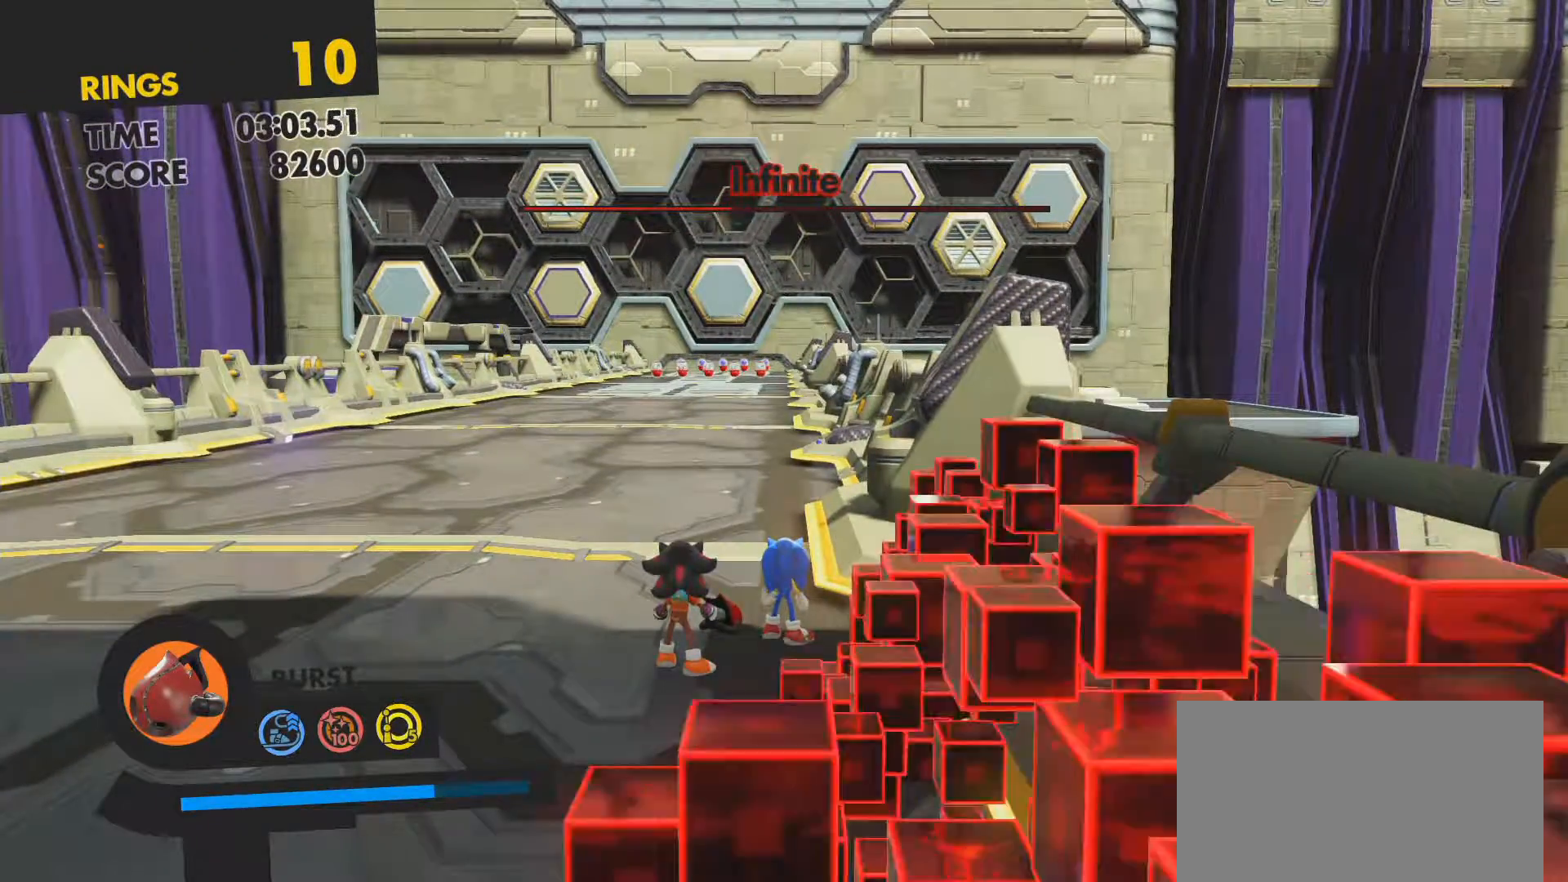
{"buttons": ["CROSS"], "left_stick": "left", "right_stick": "center", "events": [[167, "CROSS", "down"], [333, "CROSS", "up"], [433, "CROSS", "down"]]}
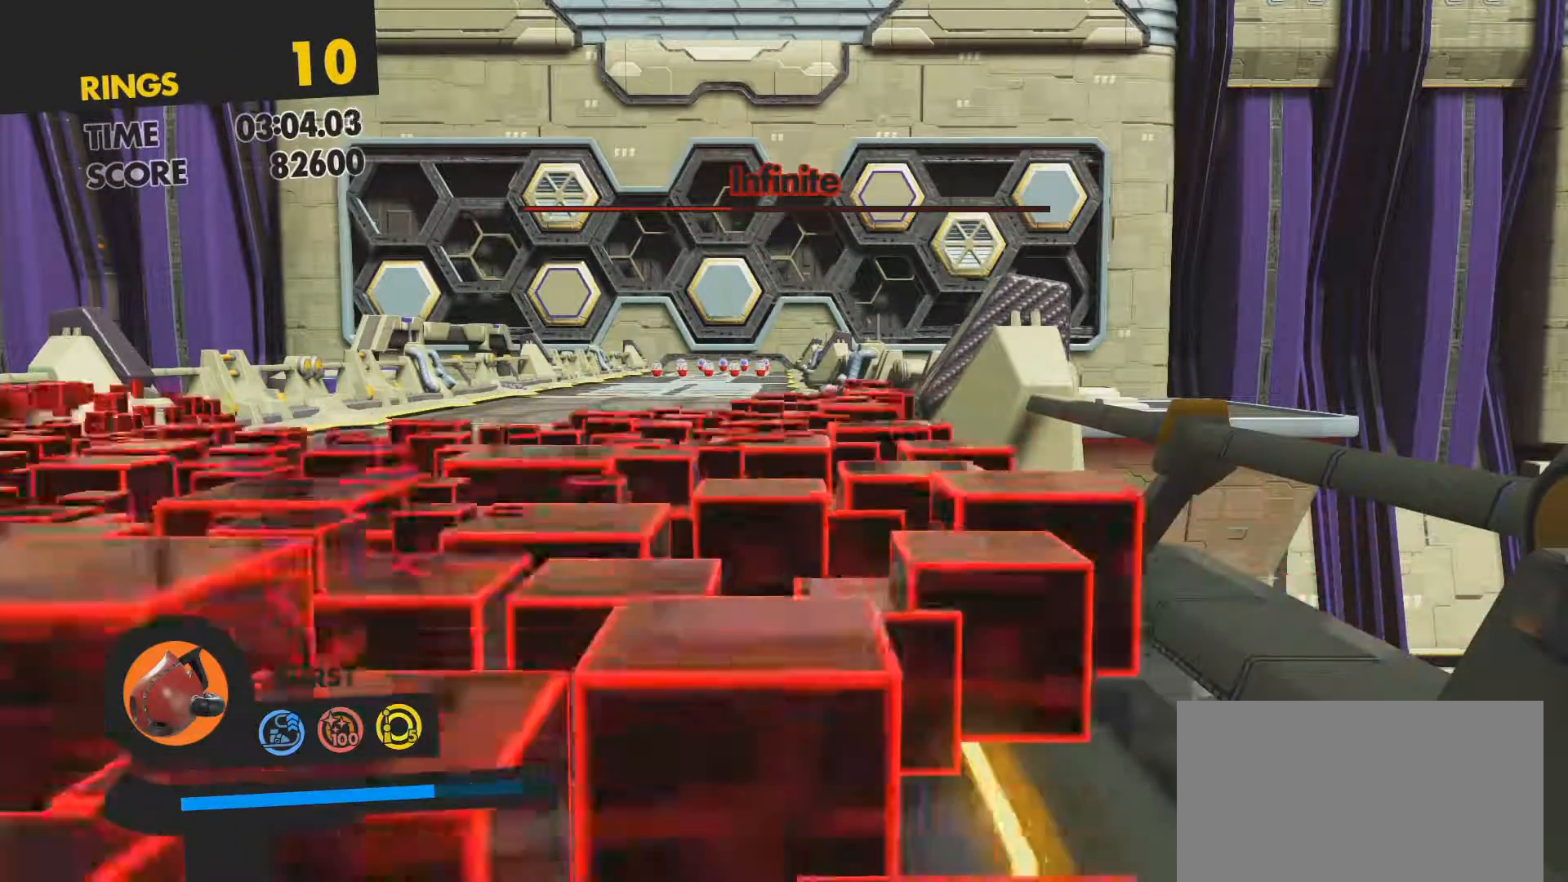
{"buttons": [], "left_stick": "left", "right_stick": "center", "events": [[33, "CROSS", "up"]]}
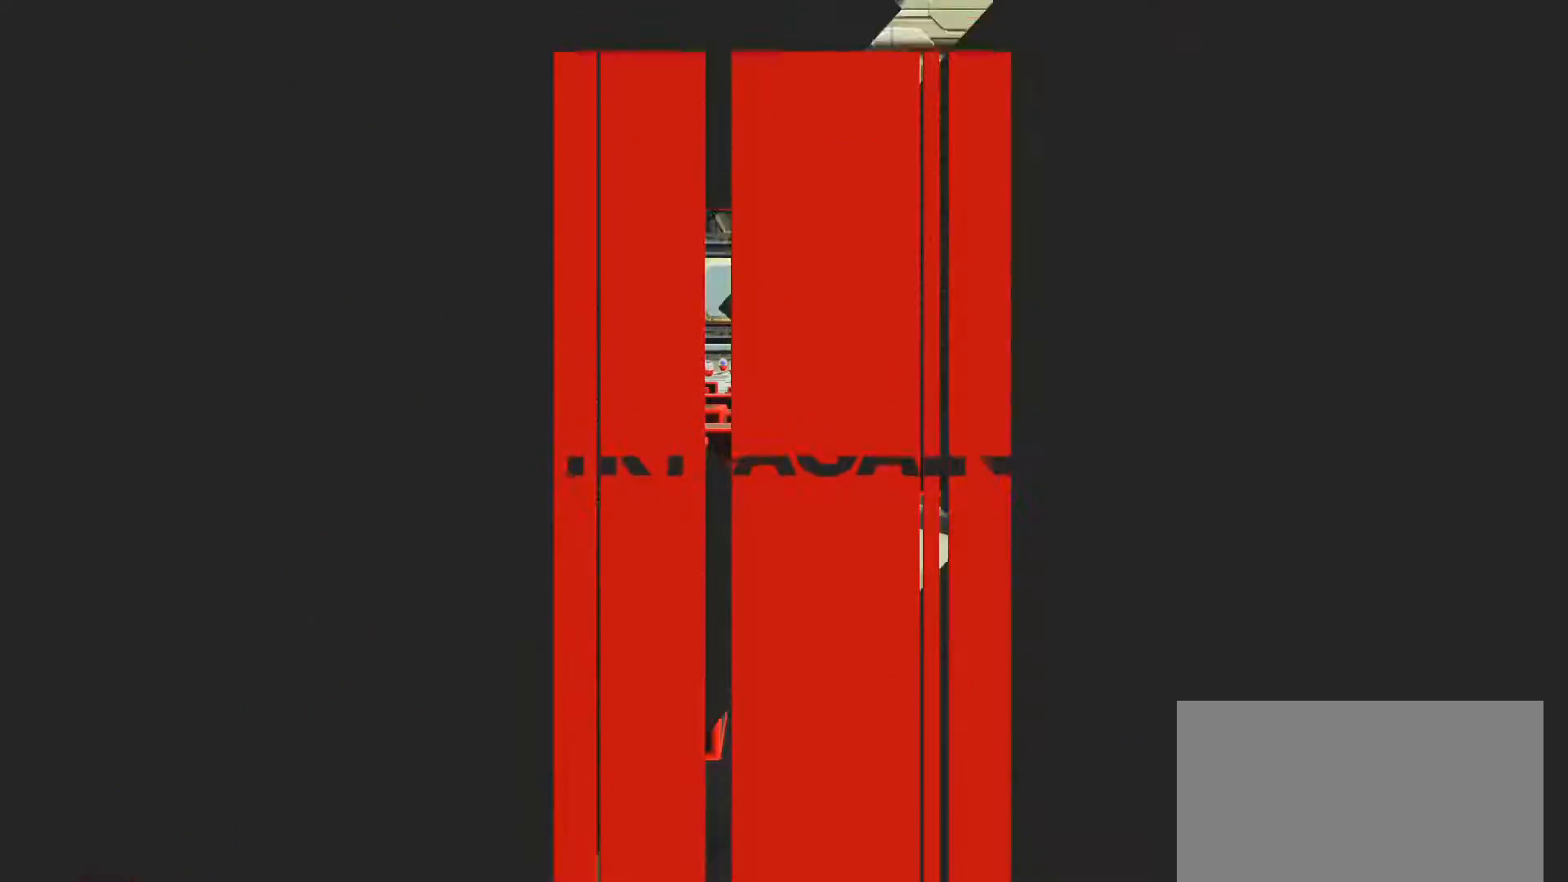
{"buttons": [], "left_stick": "center", "right_stick": "center", "events": [[133, "left_stick", "center"]]}
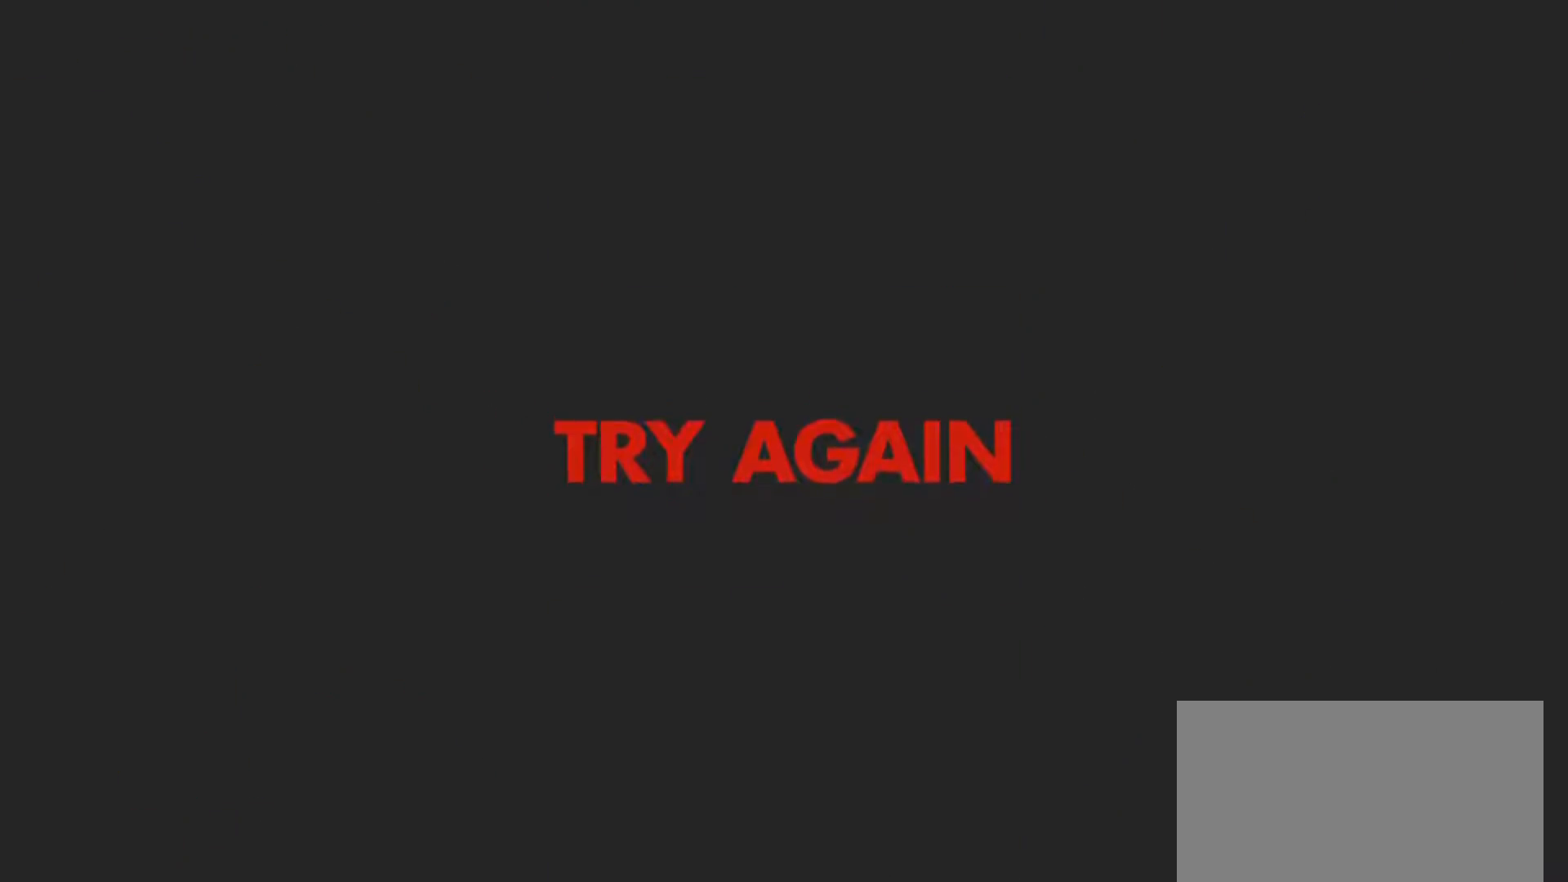
{"buttons": [], "left_stick": "center", "right_stick": "center", "events": []}
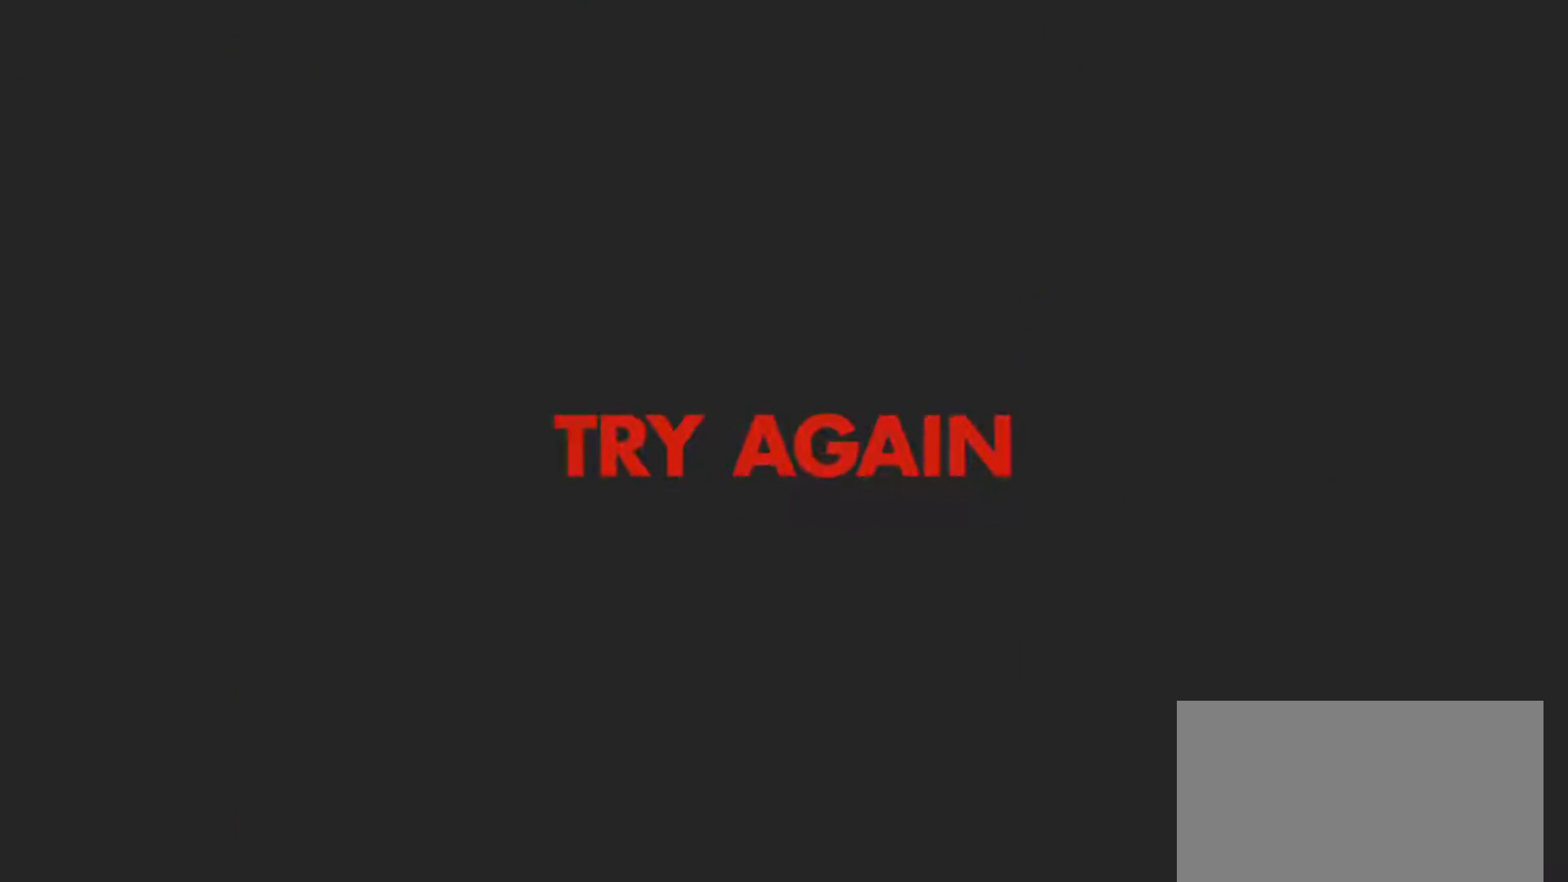
{"buttons": [], "left_stick": "center", "right_stick": "center", "events": []}
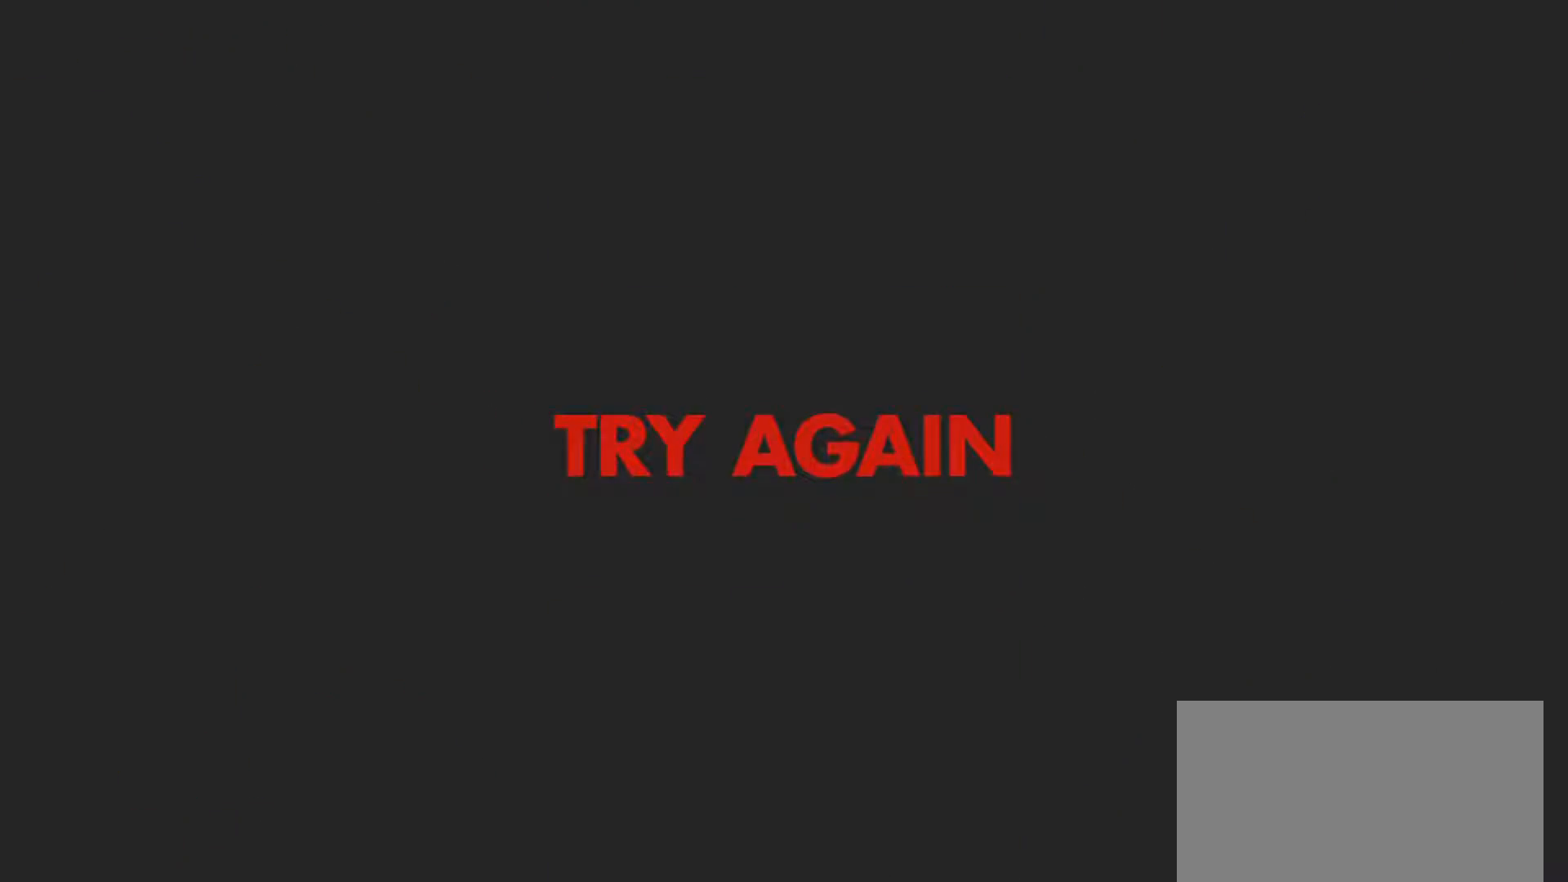
{"buttons": [], "left_stick": "center", "right_stick": "center", "events": []}
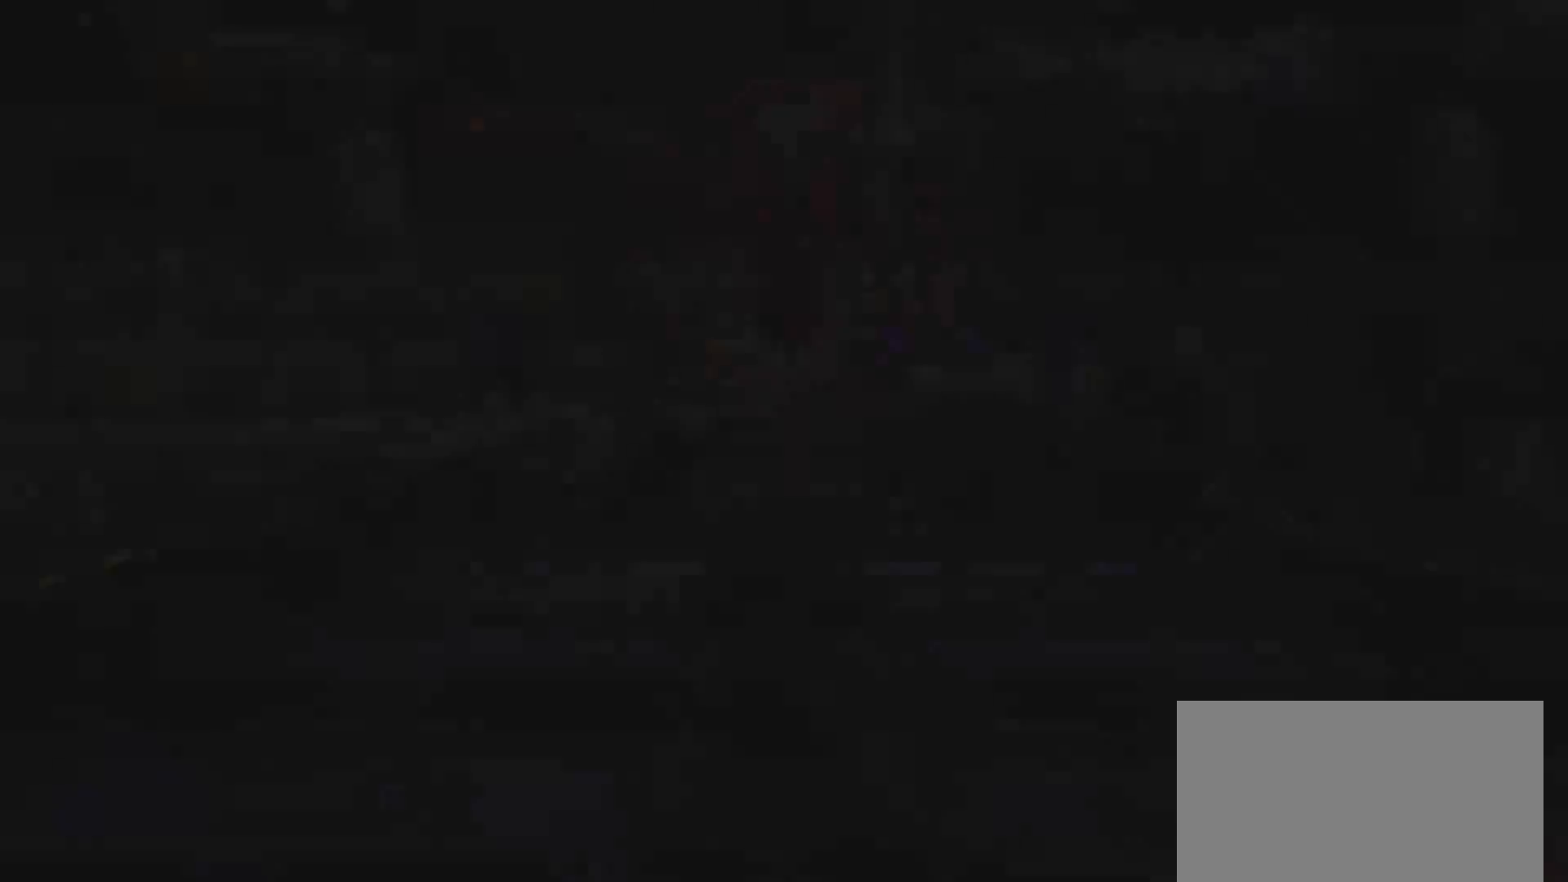
{"buttons": [], "left_stick": "center", "right_stick": "center", "events": []}
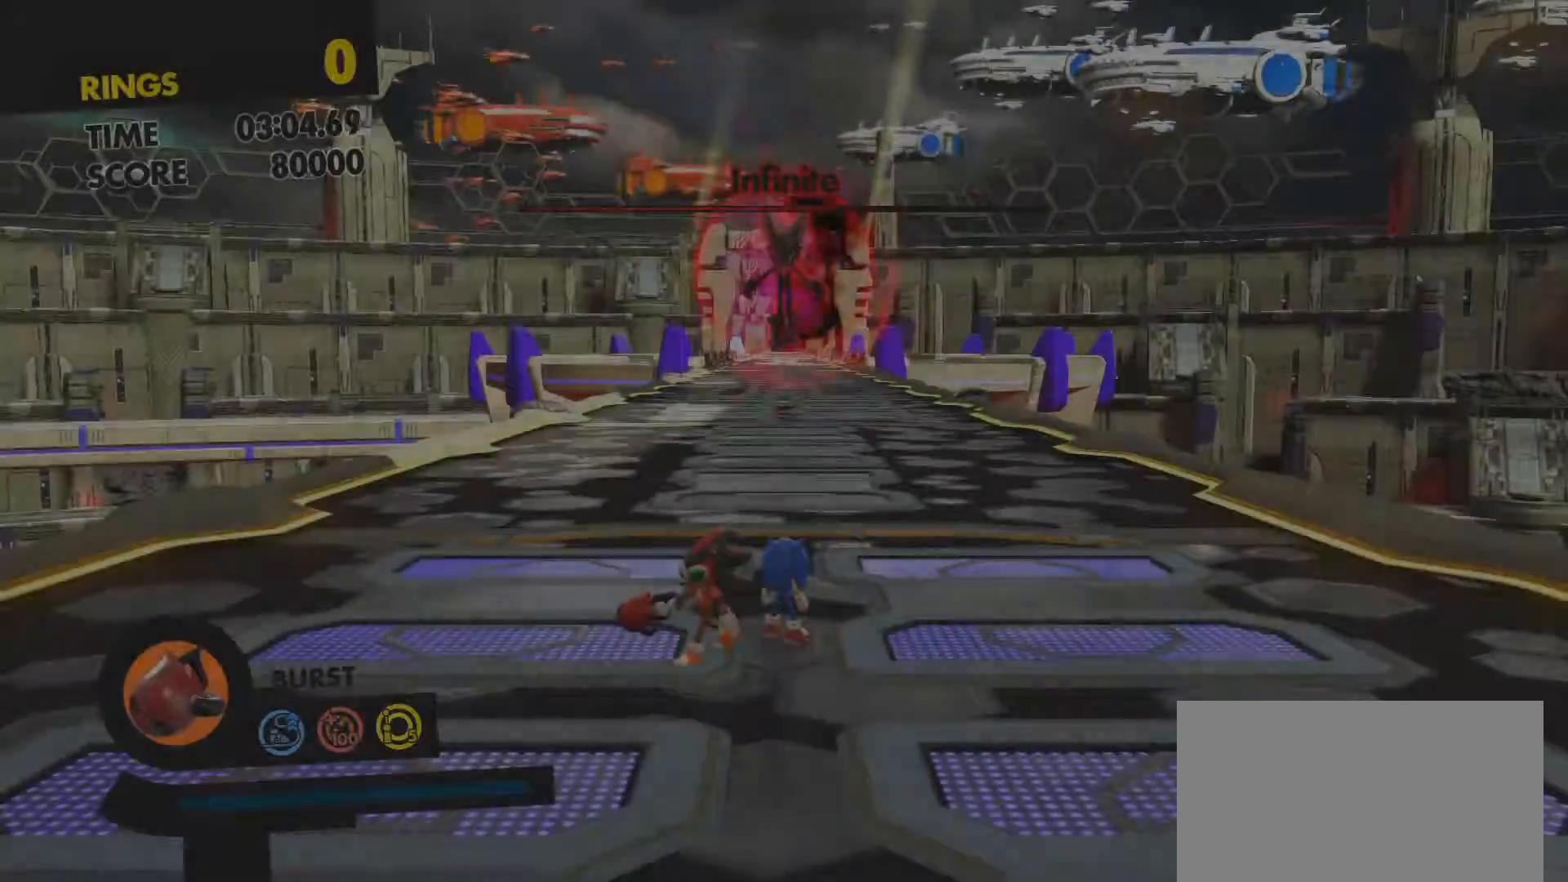
{"buttons": [], "left_stick": "up", "right_stick": "center", "events": [[17, "left_stick", "up"], [217, "CROSS", "down"], [333, "CROSS", "up"]]}
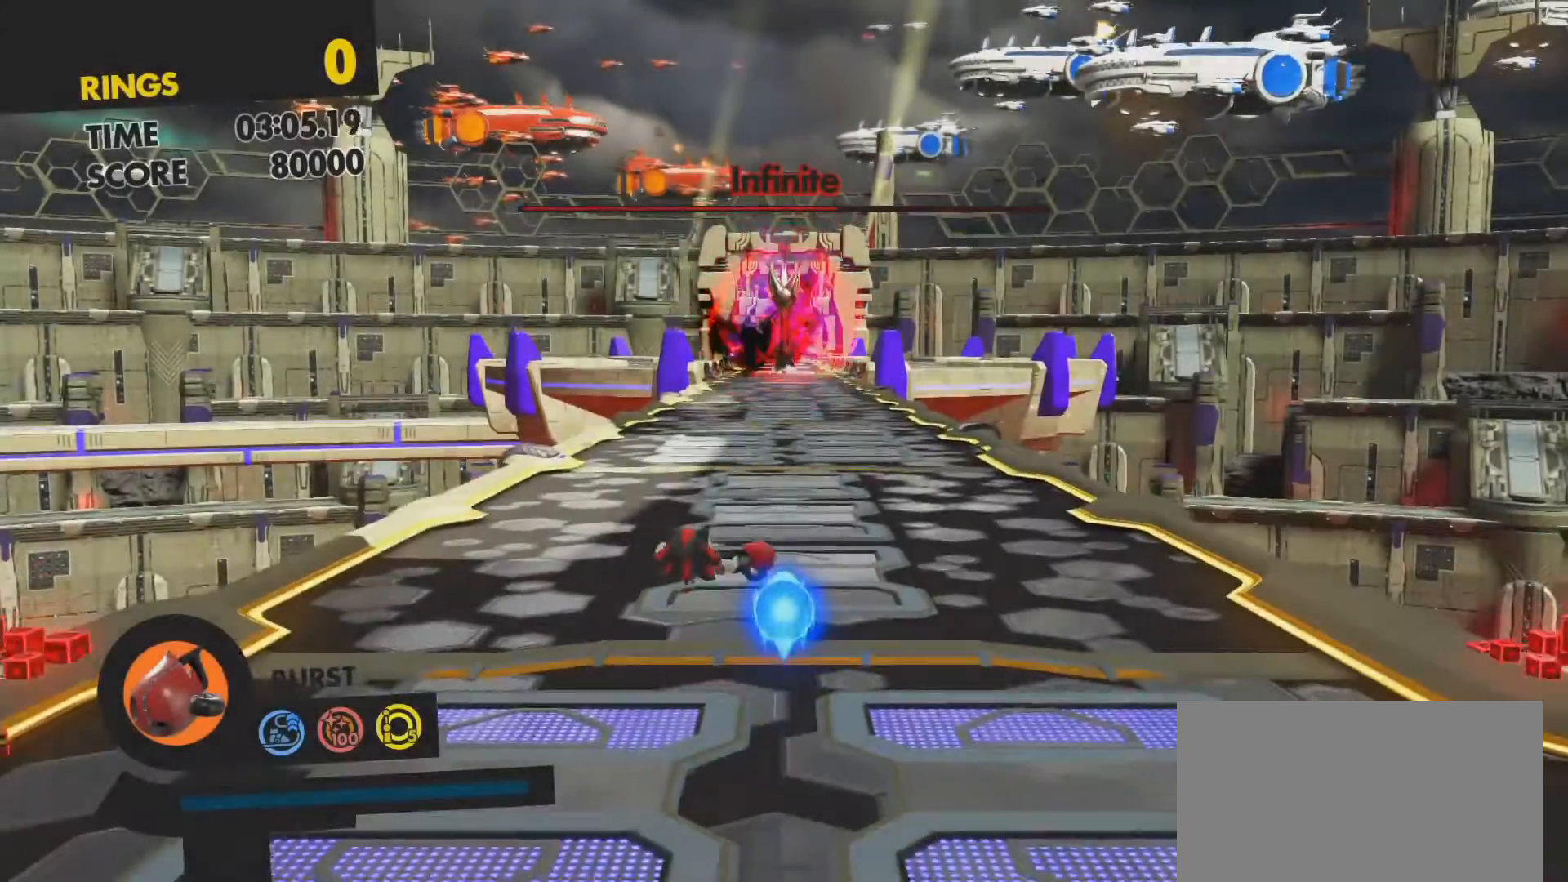
{"buttons": [], "left_stick": "up", "right_stick": "center", "events": []}
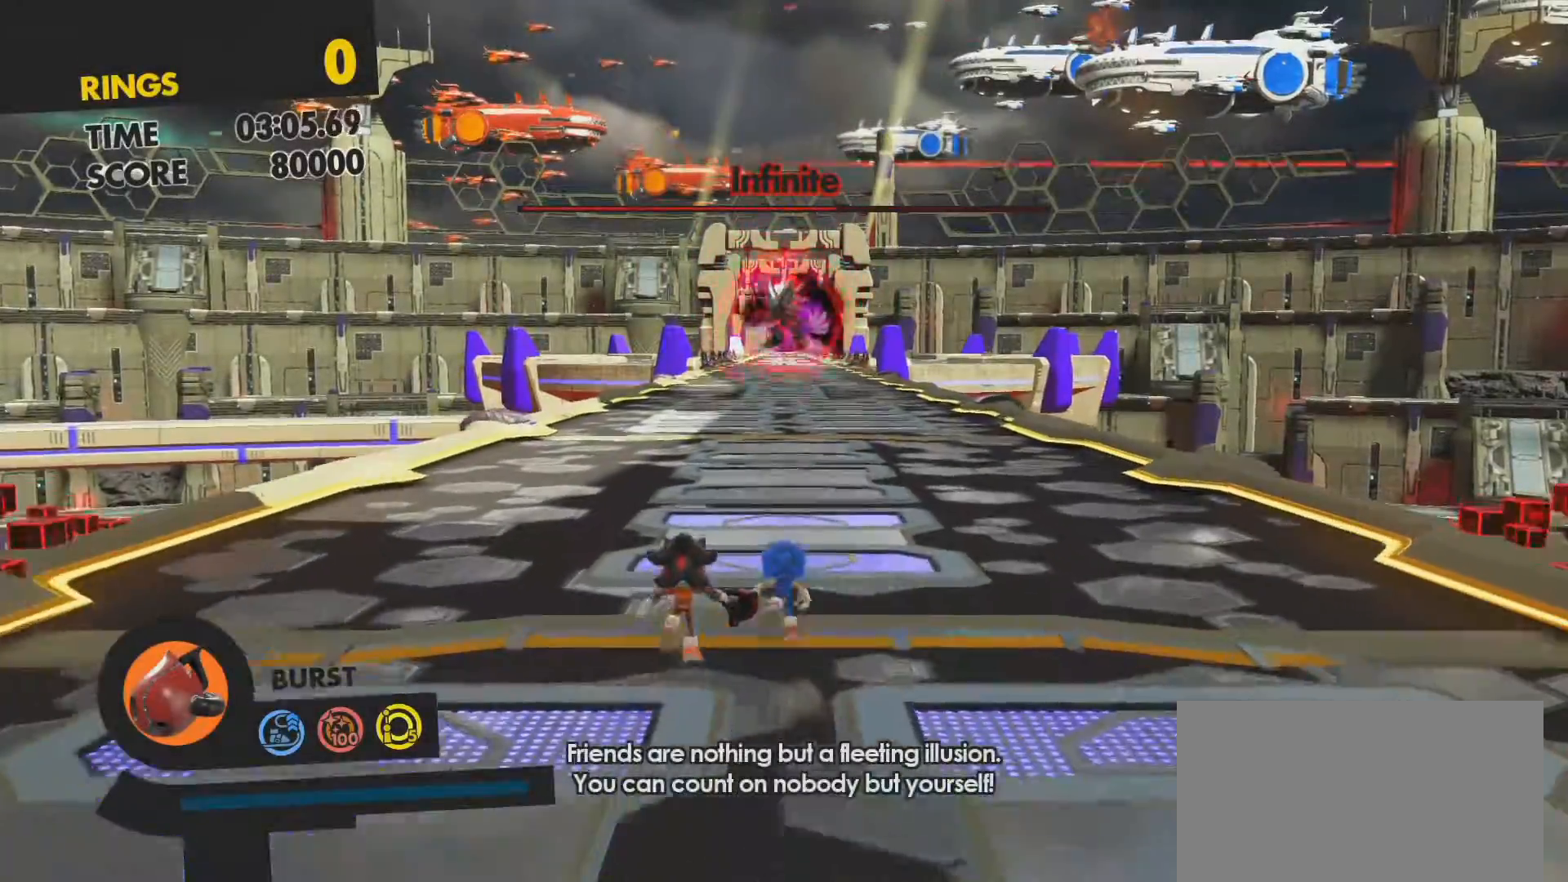
{"buttons": [], "left_stick": "up", "right_stick": "center", "events": [[350, "SQUARE", "down"], [483, "SQUARE", "up"]]}
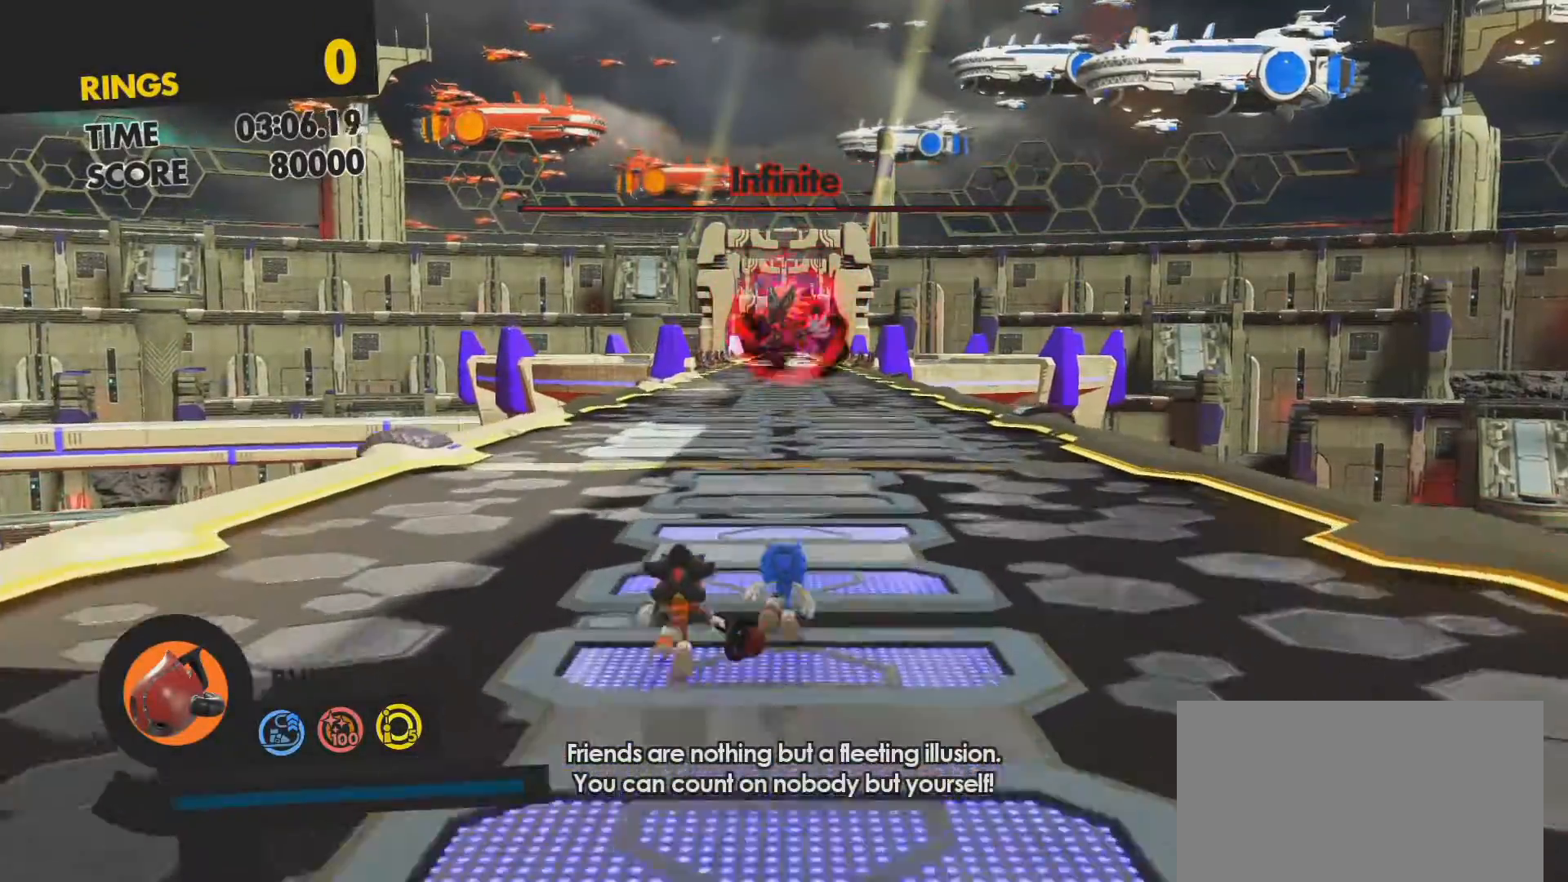
{"buttons": [], "left_stick": "up", "right_stick": "center", "events": [[133, "SQUARE", "down"], [233, "SQUARE", "up"], [333, "SQUARE", "down"], [417, "SQUARE", "up"]]}
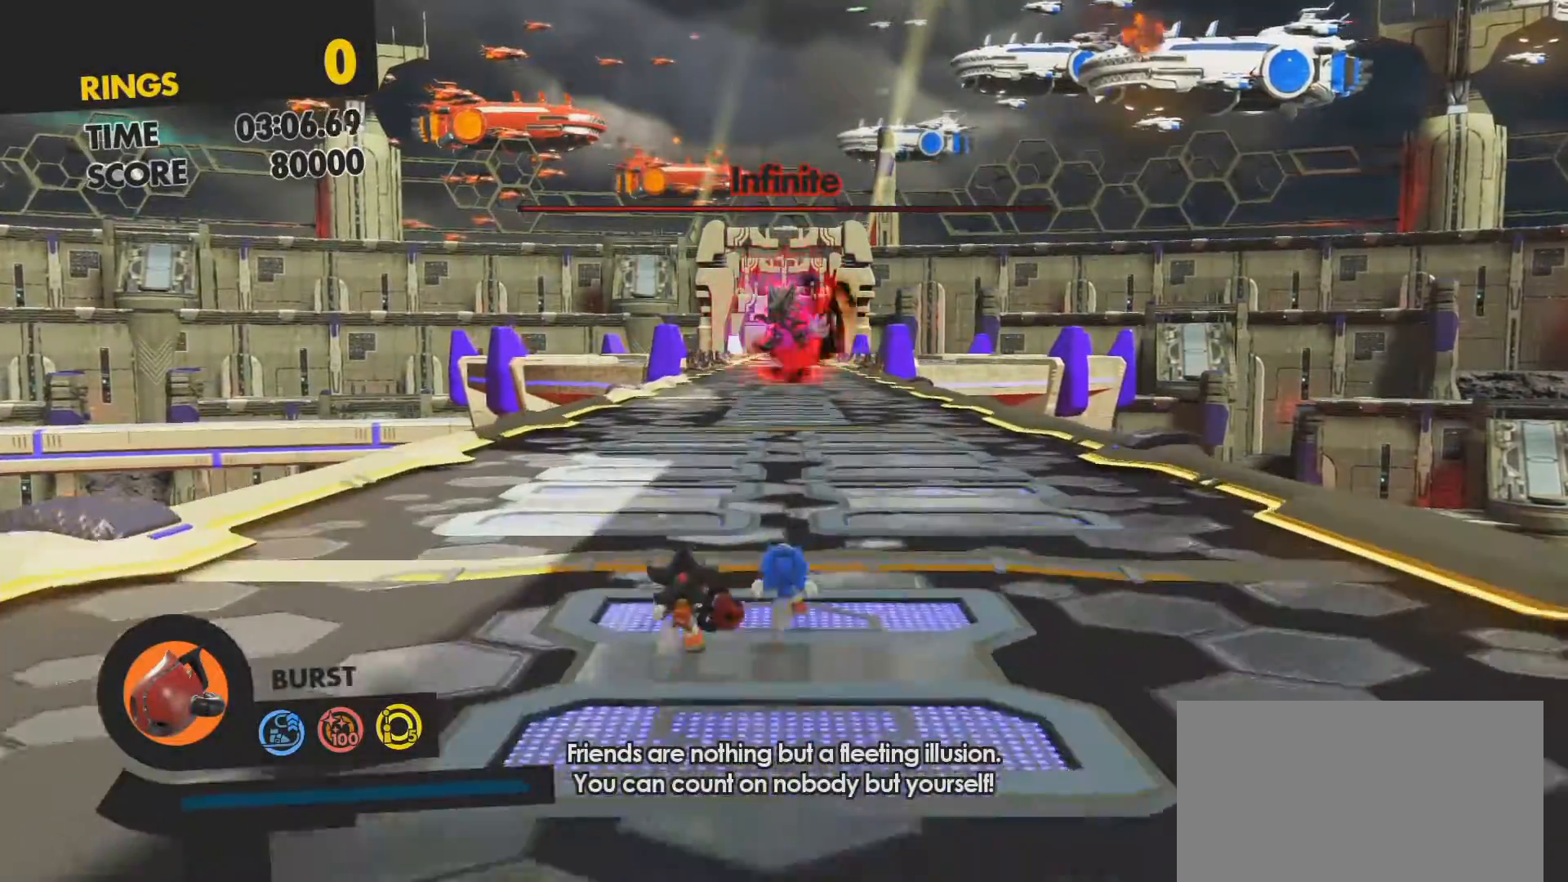
{"buttons": [], "left_stick": "up", "right_stick": "center", "events": [[17, "SQUARE", "down"], [100, "SQUARE", "up"], [183, "SQUARE", "down"], [267, "SQUARE", "up"], [383, "SQUARE", "down"], [467, "SQUARE", "up"]]}
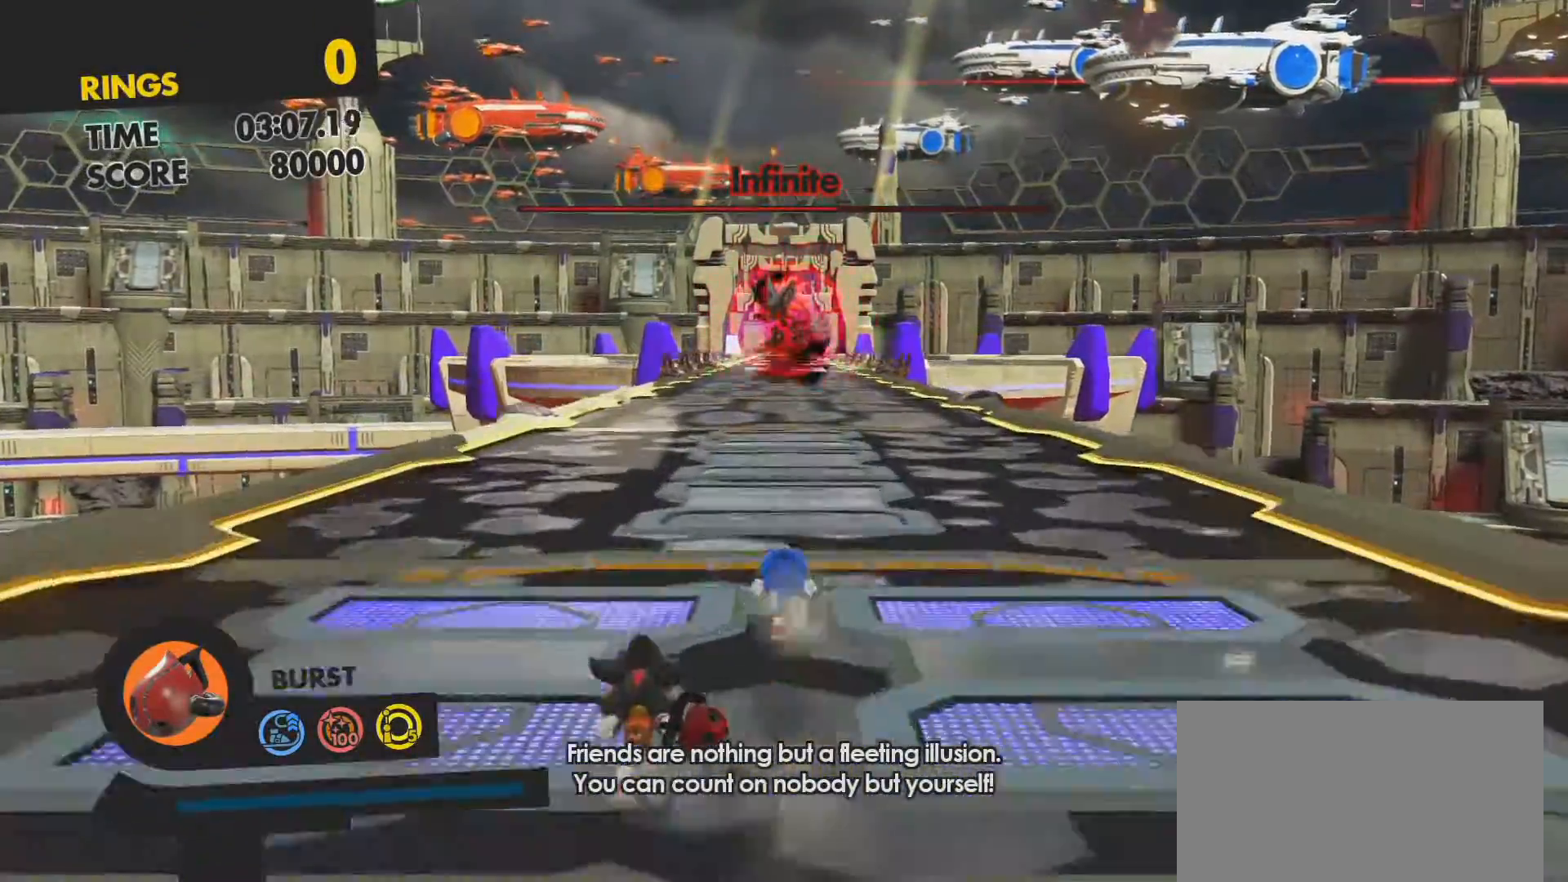
{"buttons": [], "left_stick": "up", "right_stick": "center", "events": [[83, "SQUARE", "down"], [150, "SQUARE", "up"], [250, "SQUARE", "down"], [333, "SQUARE", "up"], [400, "SQUARE", "down"], [500, "SQUARE", "up"]]}
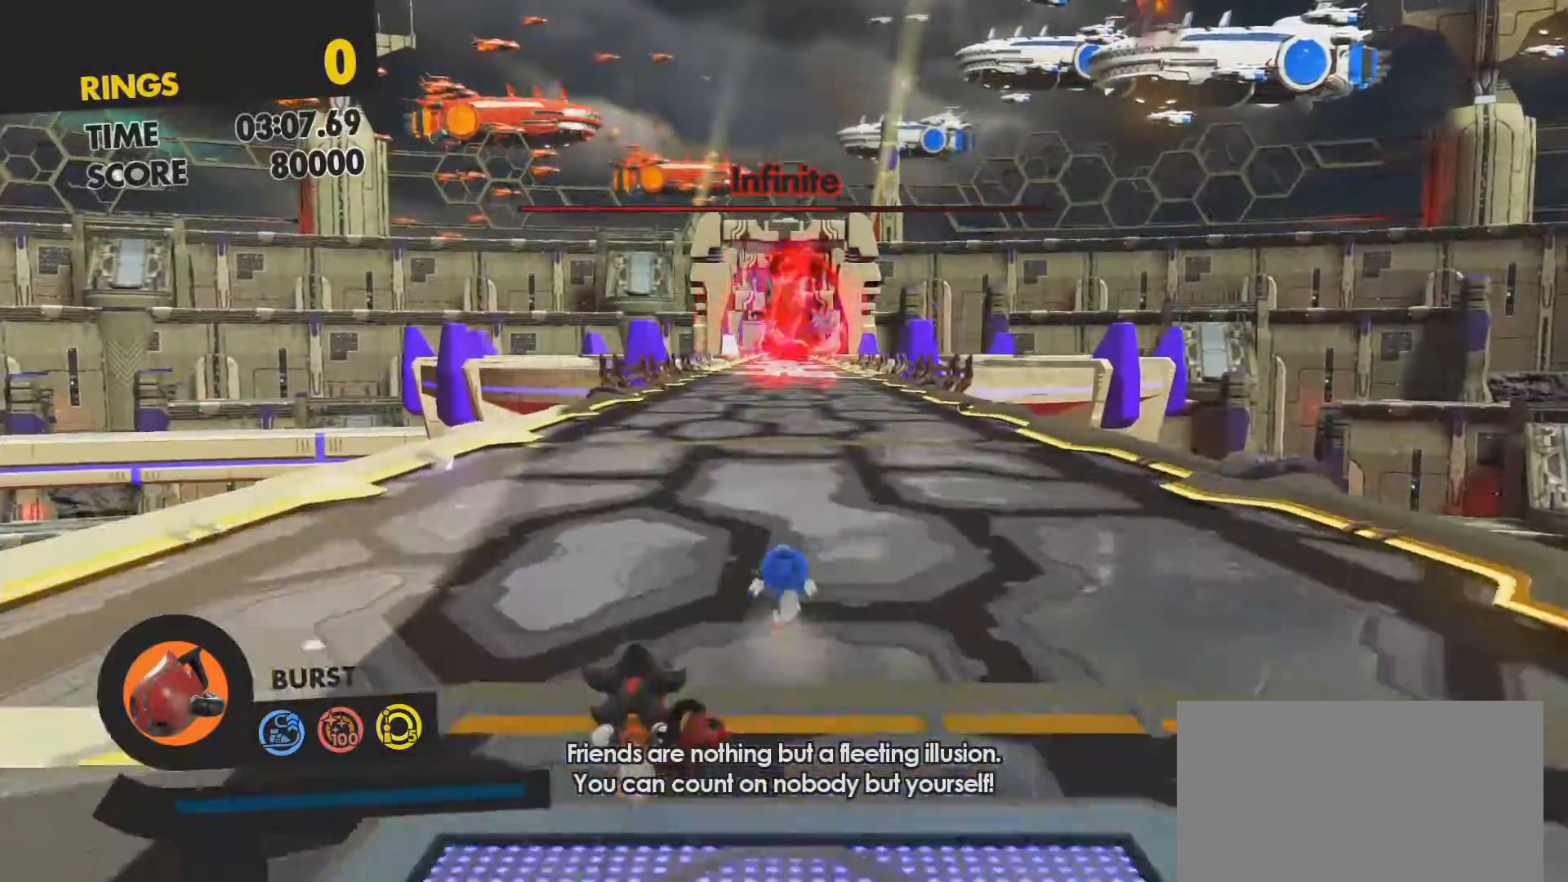
{"buttons": [], "left_stick": "up", "right_stick": "center", "events": [[83, "SQUARE", "down"], [167, "SQUARE", "up"], [233, "SQUARE", "down"], [300, "SQUARE", "up"], [417, "SQUARE", "down"], [483, "SQUARE", "up"]]}